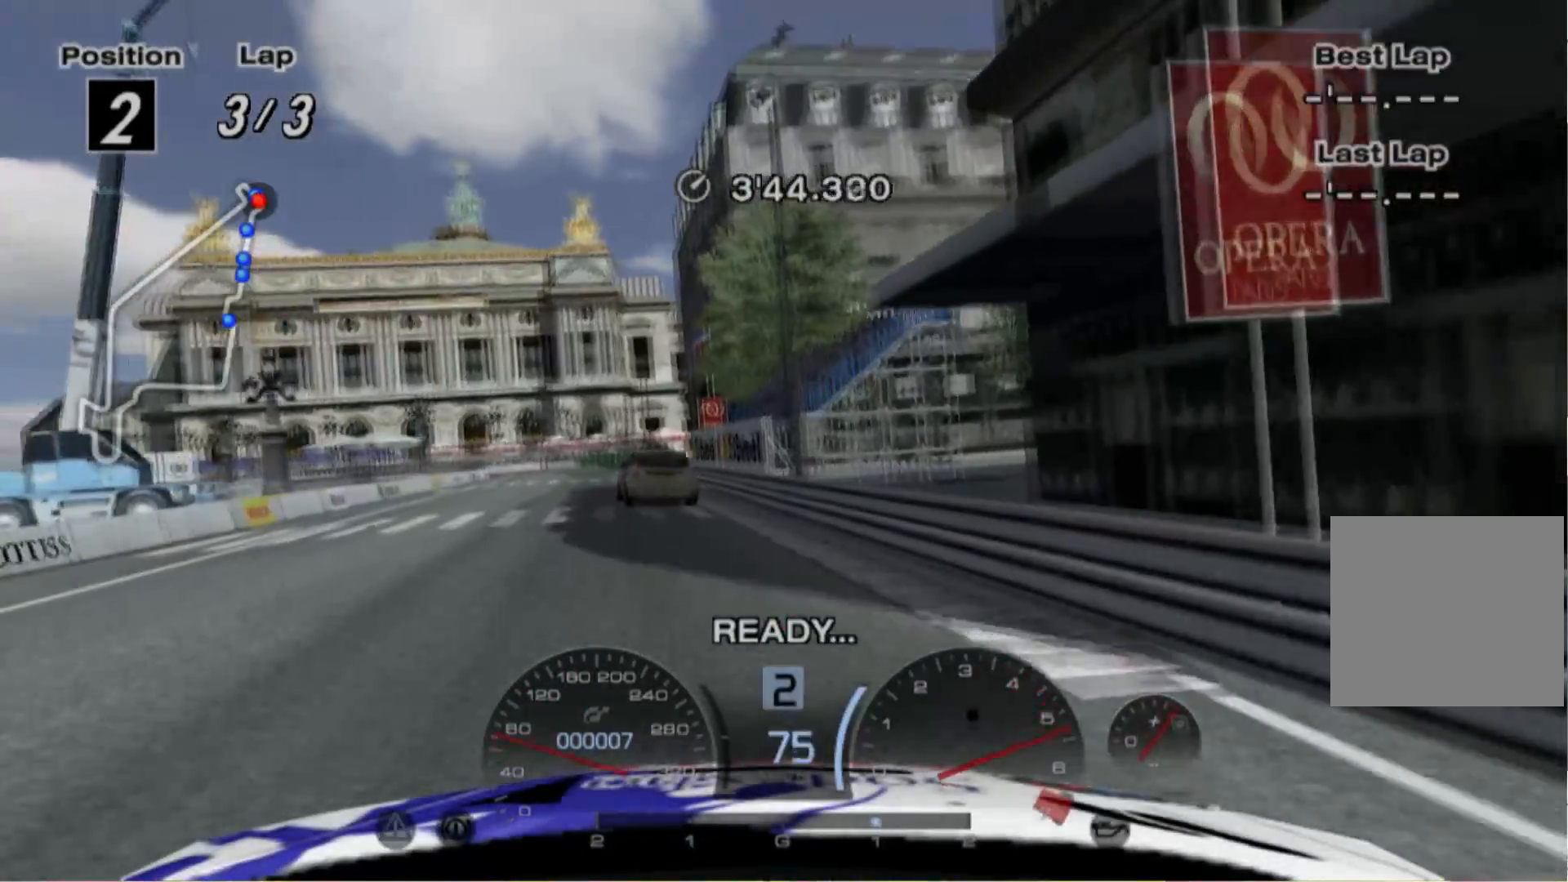
Gameplay with a controller (Xbox layout); each line is a JSON object with the inputs held at the frame after it. "events" lists button and stick changes between this image and that frame as [ms after this image, input, new state], when the widget could be followed in between. Not read: L3 R3 right_stick.
{"buttons": ["R2"], "left_stick": "center", "events": [[240, "left_stick", "center"]]}
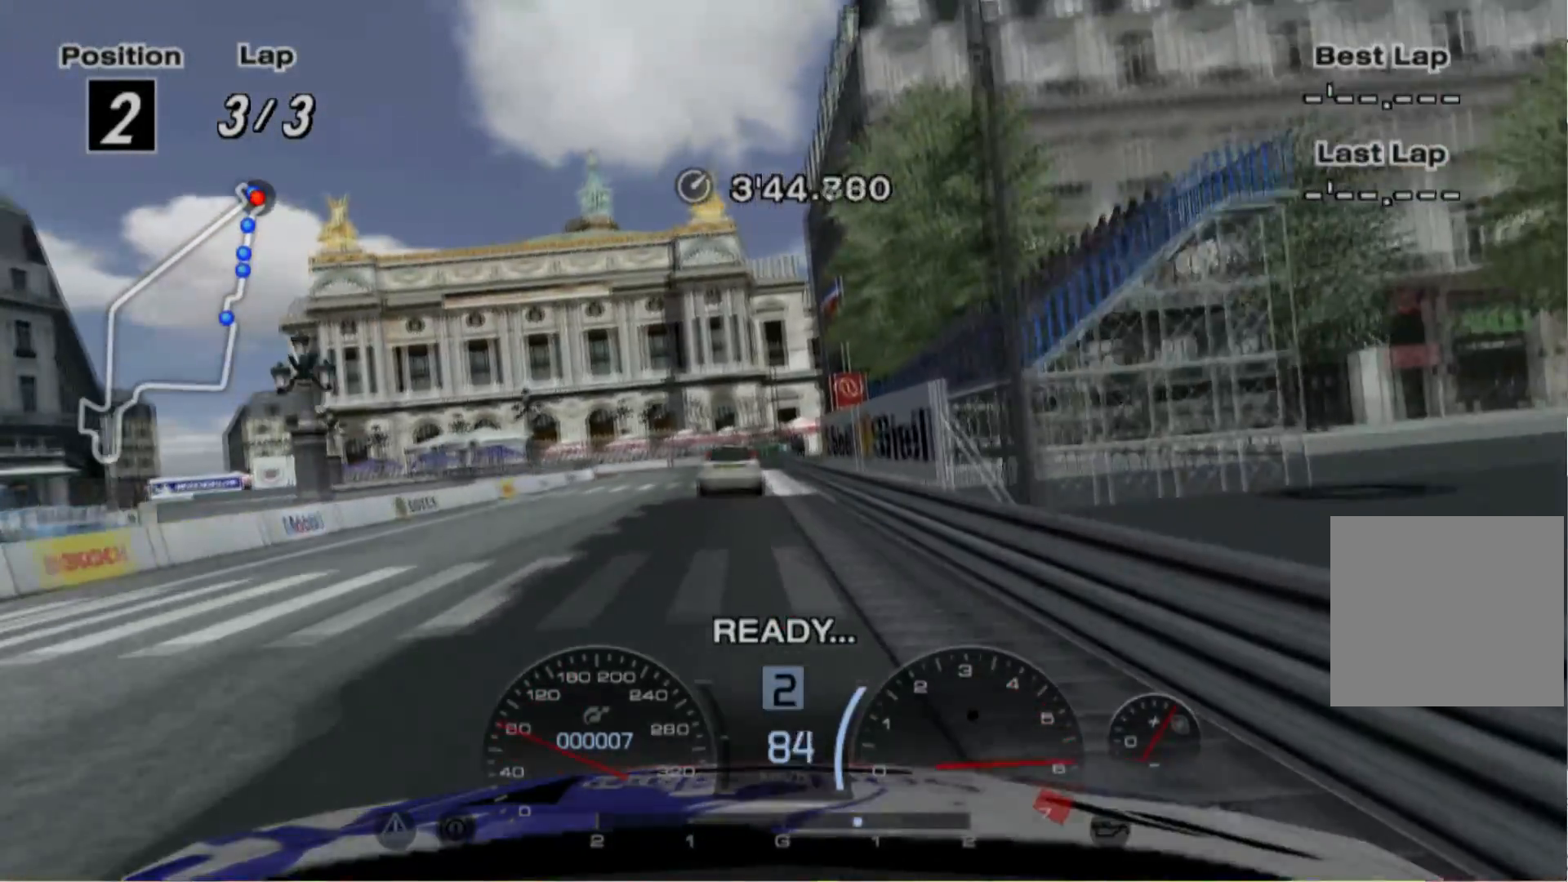
{"buttons": ["R2"], "left_stick": "center", "events": [[100, "left_stick", "right"], [200, "left_stick", "center"]]}
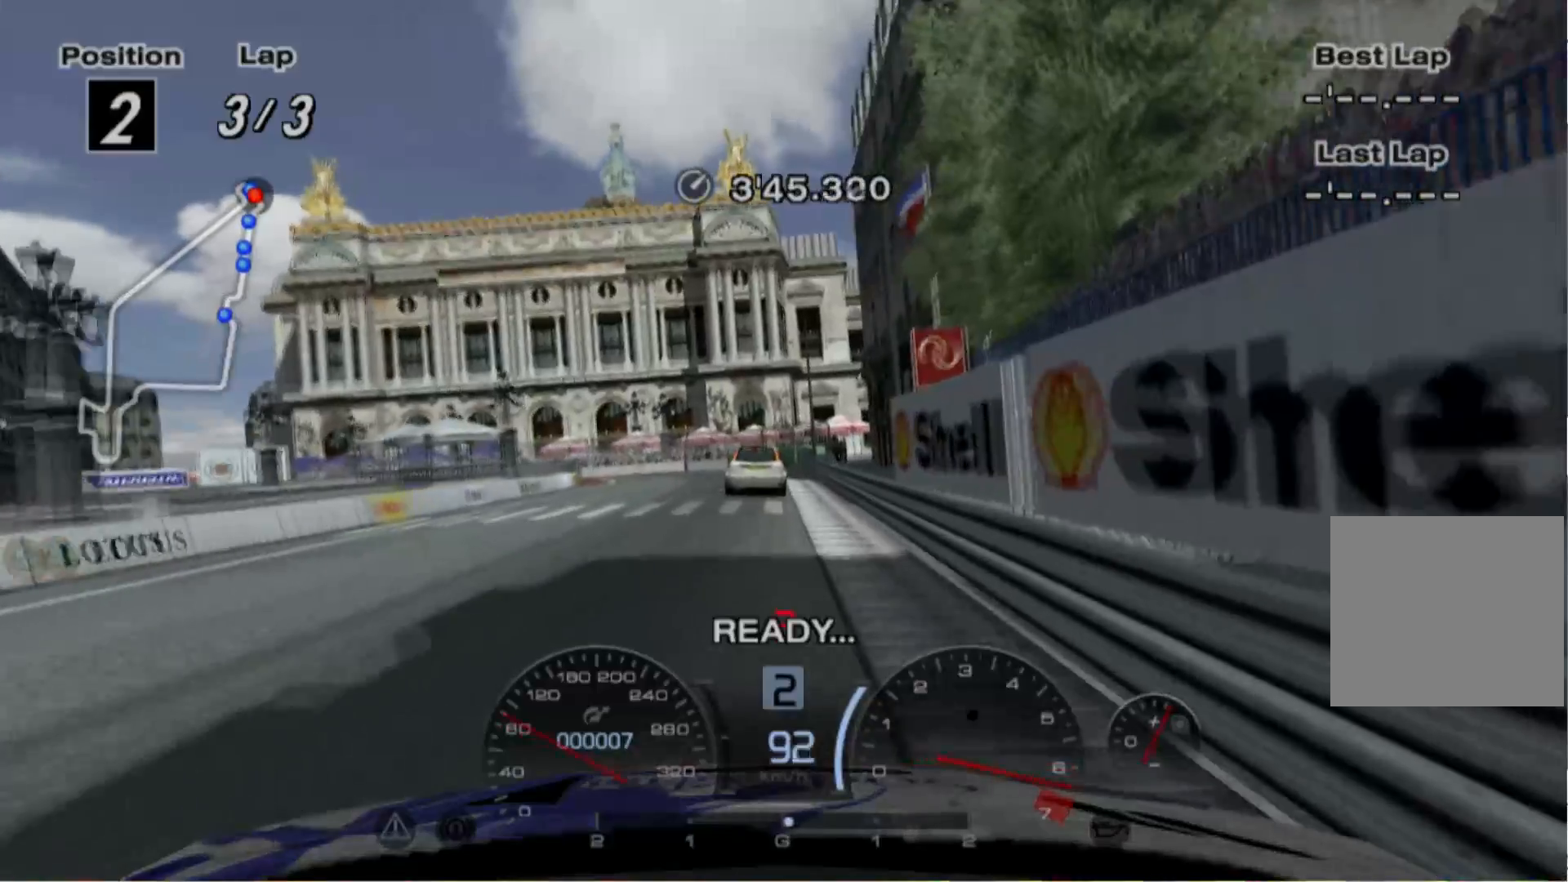
{"buttons": ["R2"], "left_stick": "left", "events": [[280, "A", "down"], [380, "A", "up"], [440, "left_stick", "left"]]}
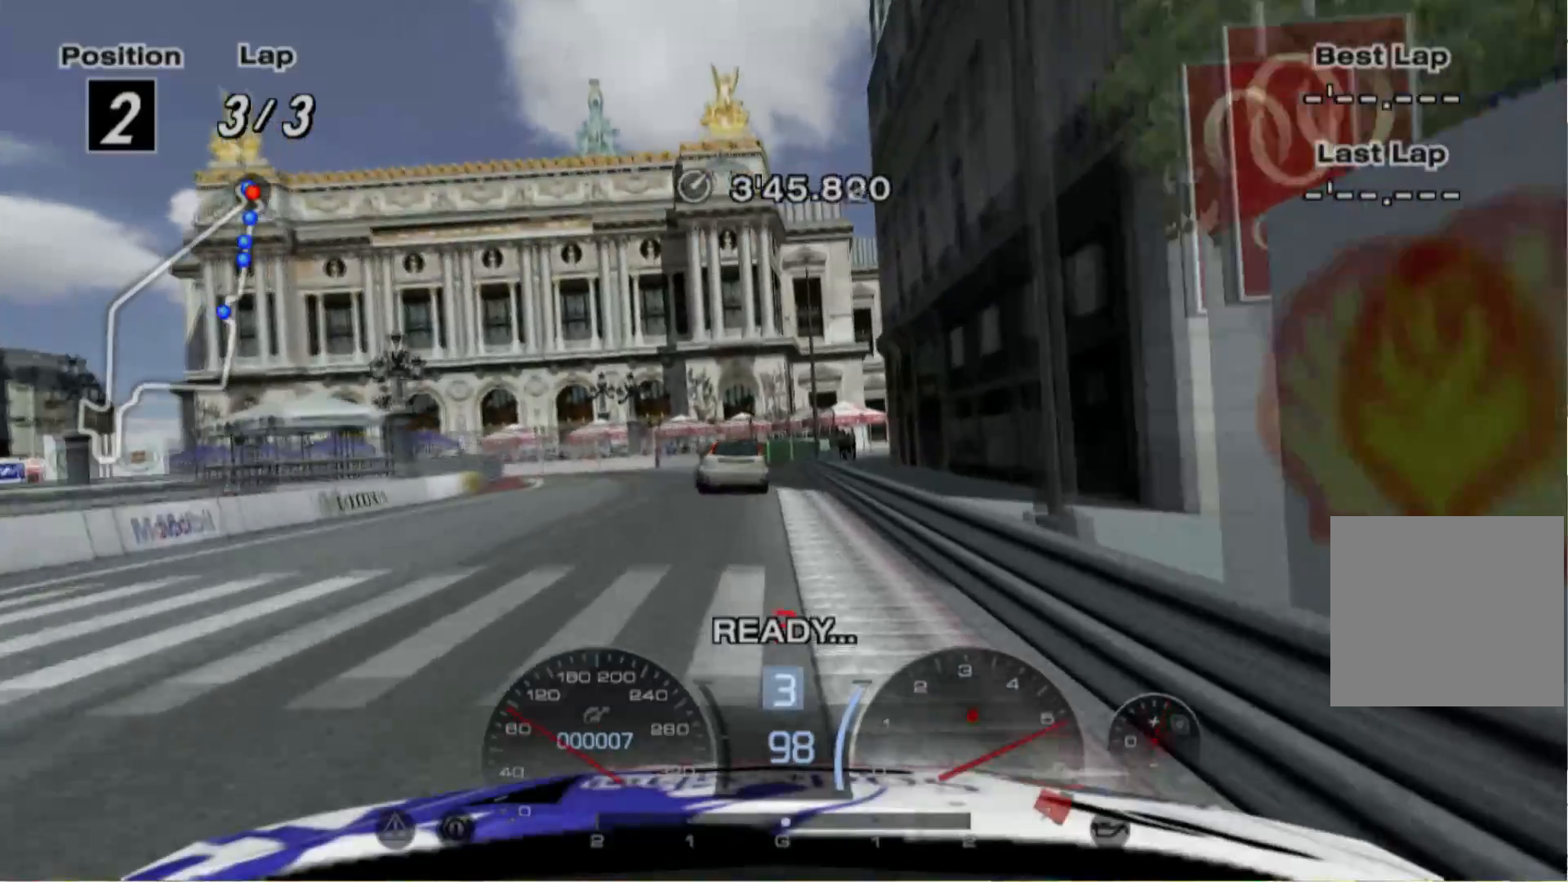
{"buttons": ["R2"], "left_stick": "left", "events": [[120, "left_stick", "center"], [240, "left_stick", "left"]]}
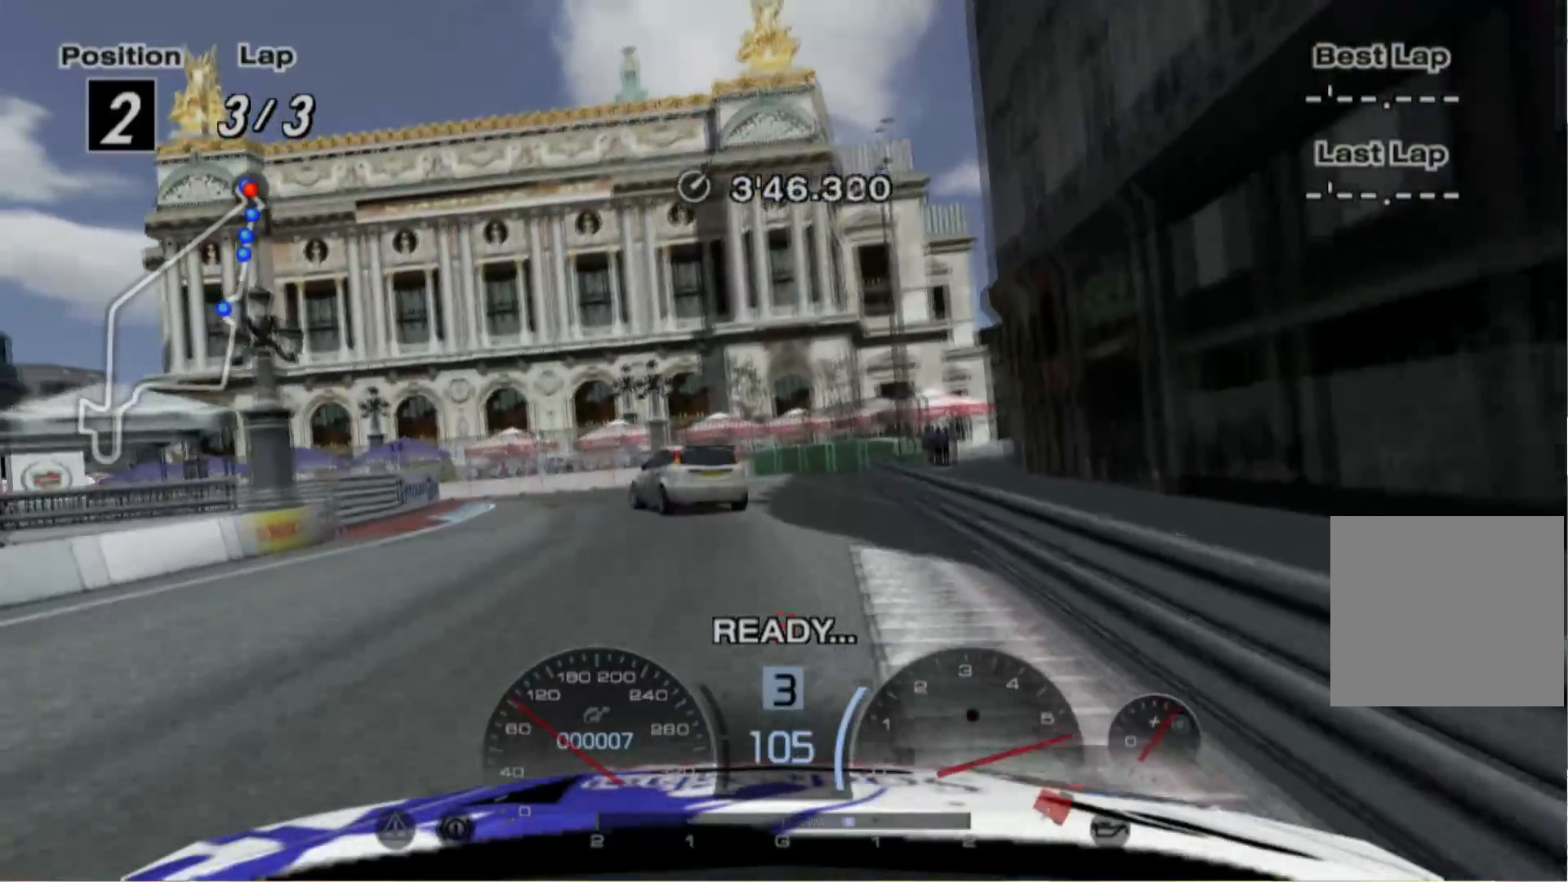
{"buttons": [], "left_stick": "left", "events": [[60, "L2", "down"], [60, "R2", "up"], [260, "X", "down"], [400, "X", "up"], [420, "L2", "up"]]}
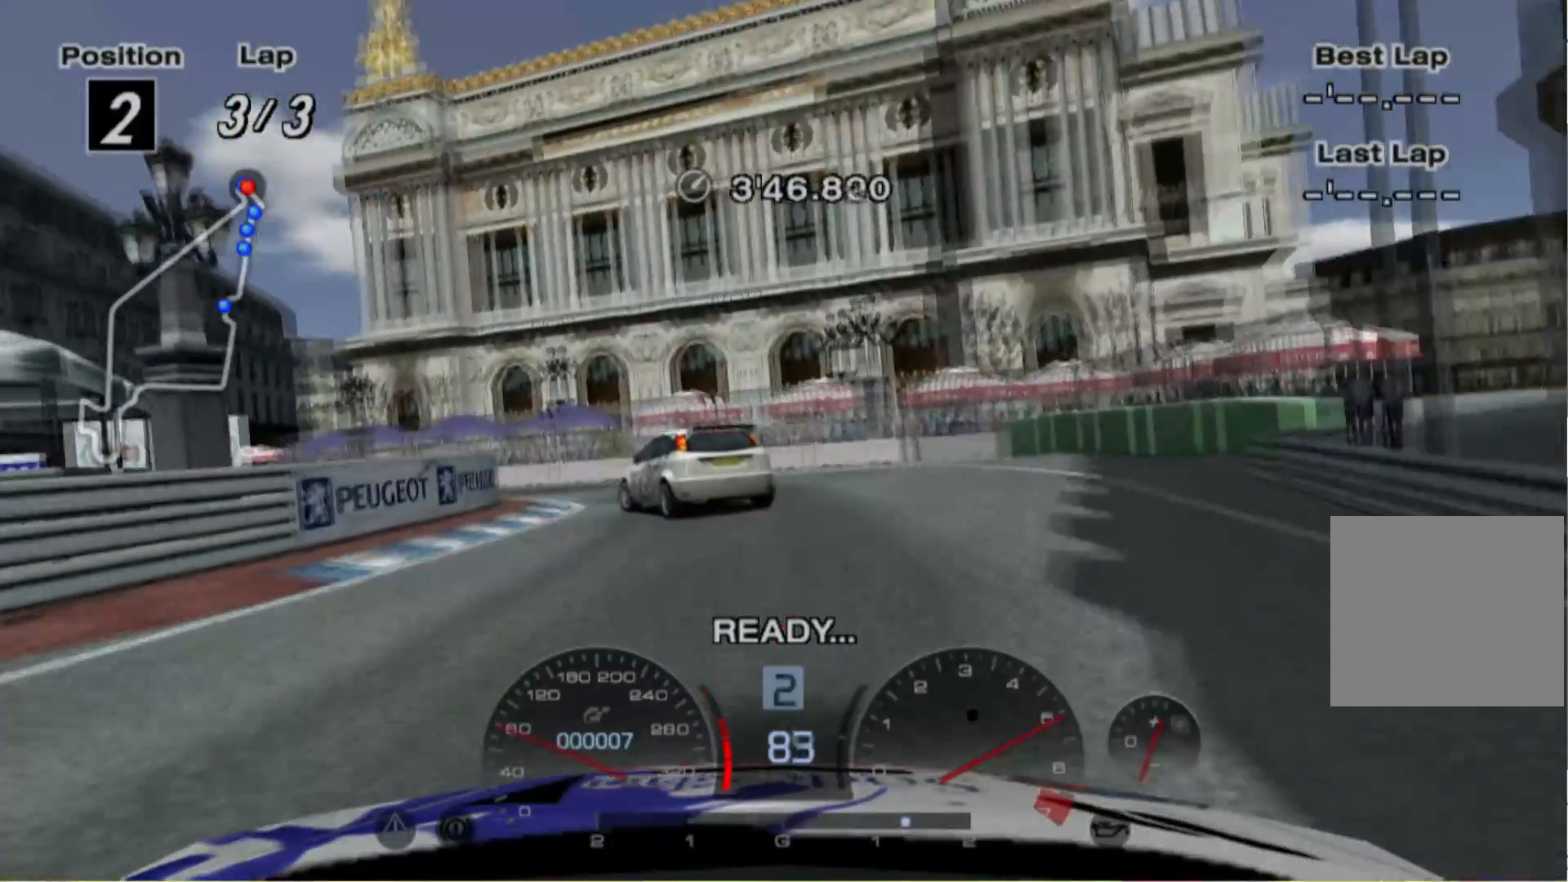
{"buttons": [], "left_stick": "left", "events": [[200, "left_stick", "center"], [500, "left_stick", "left"]]}
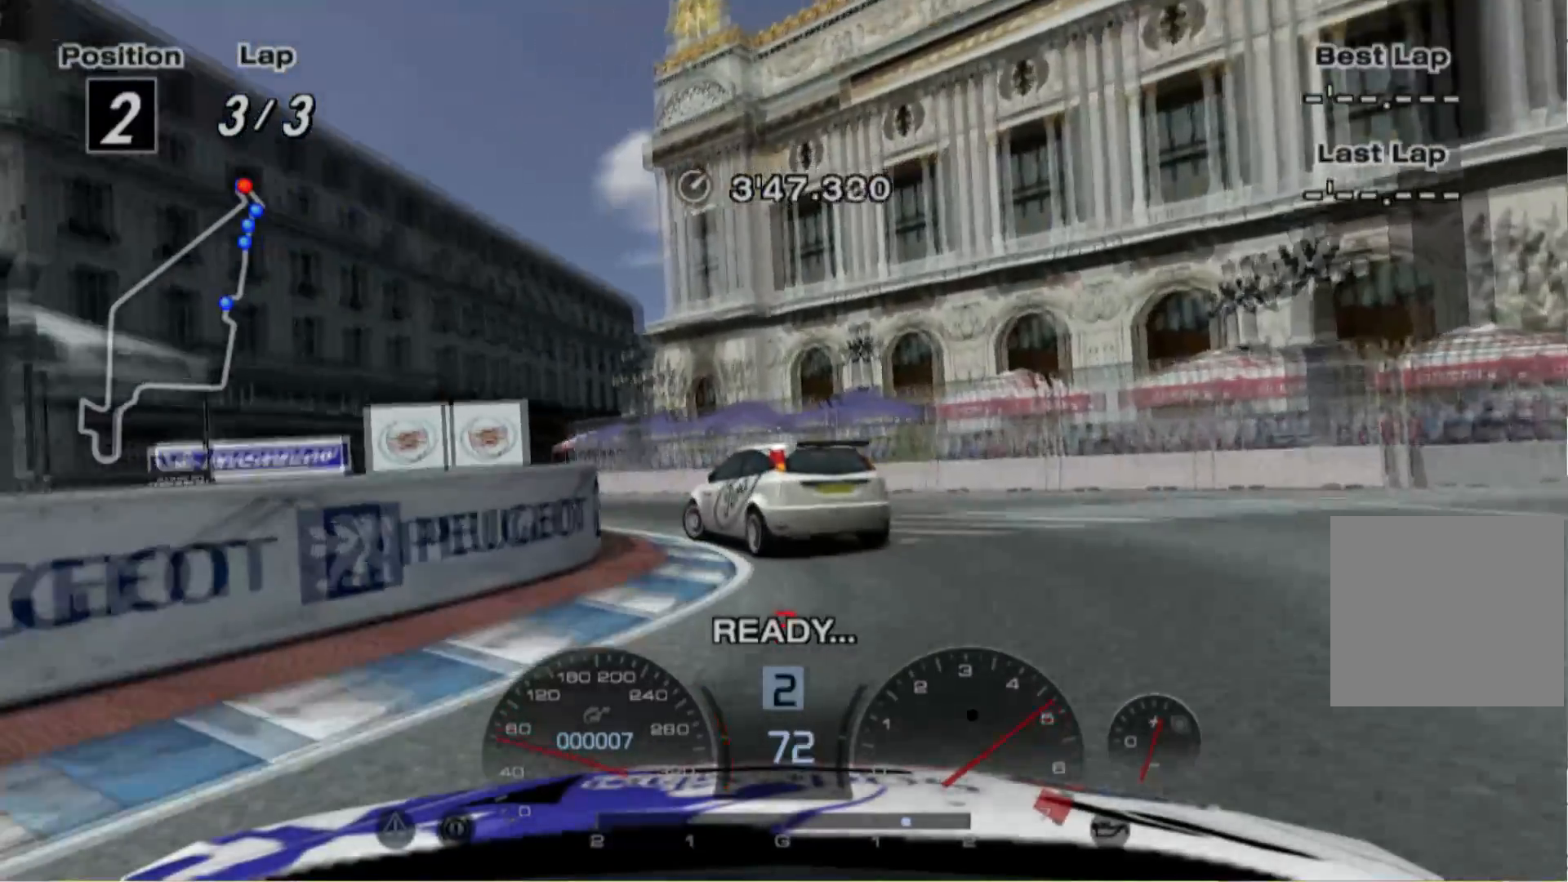
{"buttons": [], "left_stick": "left", "events": [[160, "L2", "down"], [420, "L2", "up"]]}
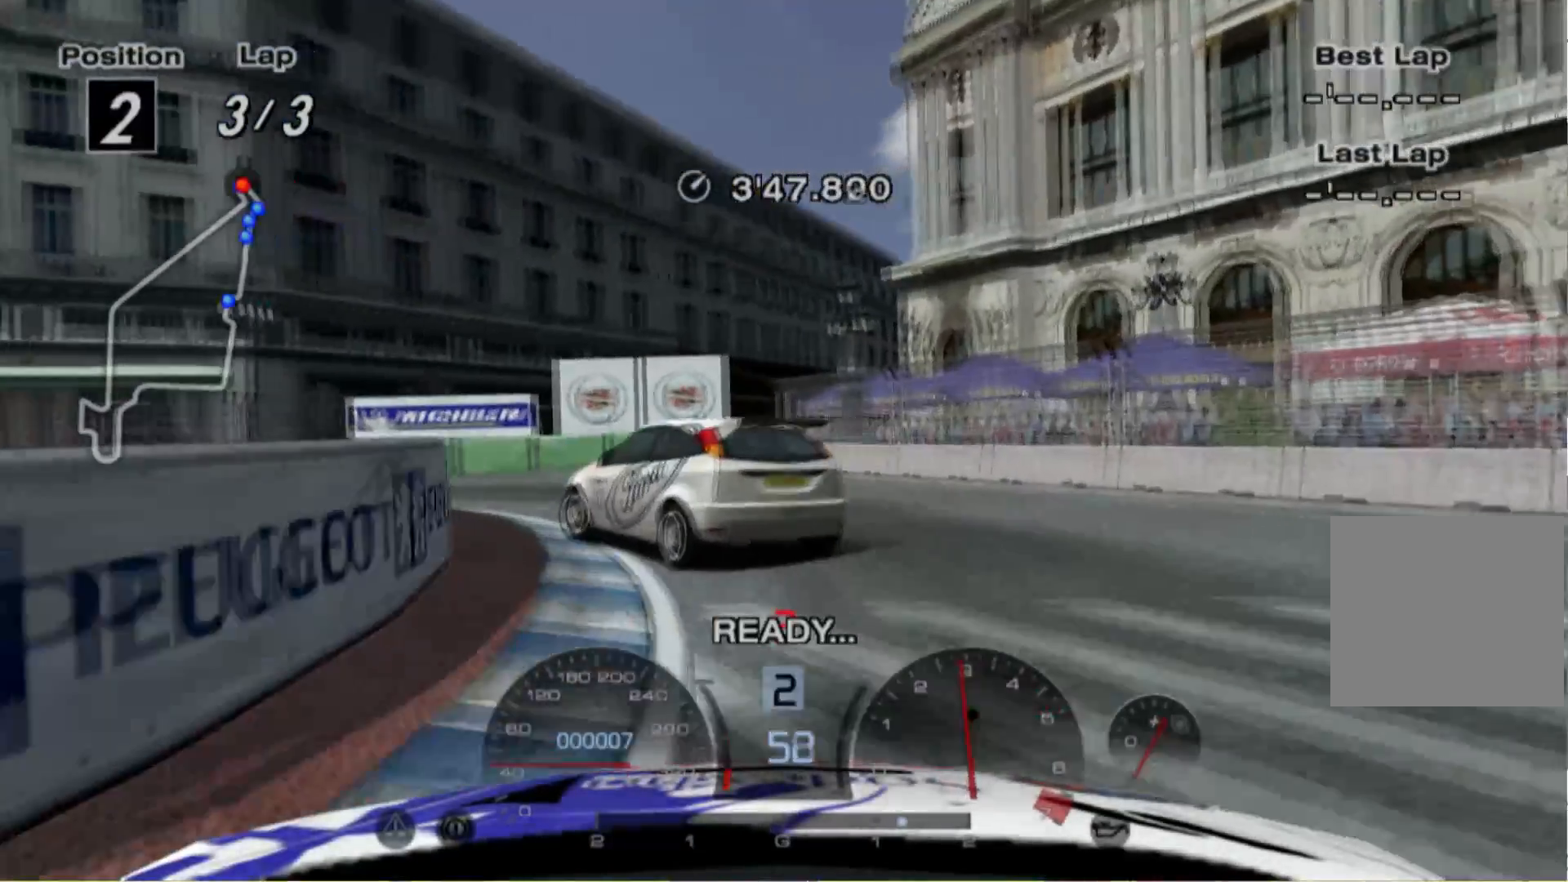
{"buttons": ["R2"], "left_stick": "left", "events": [[160, "R2", "down"]]}
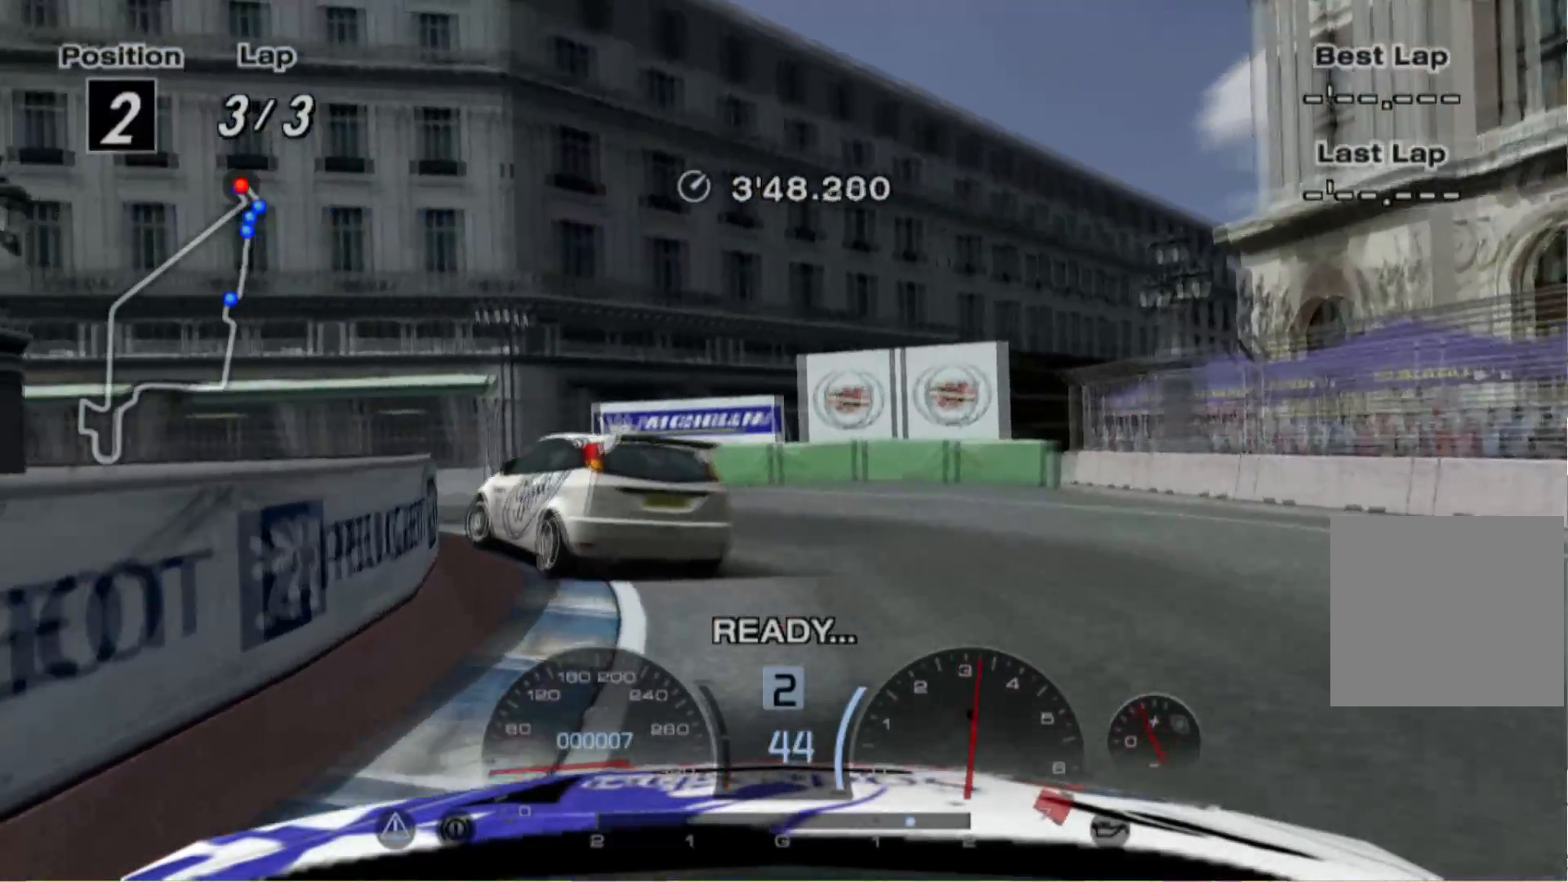
{"buttons": ["R2"], "left_stick": "left", "events": []}
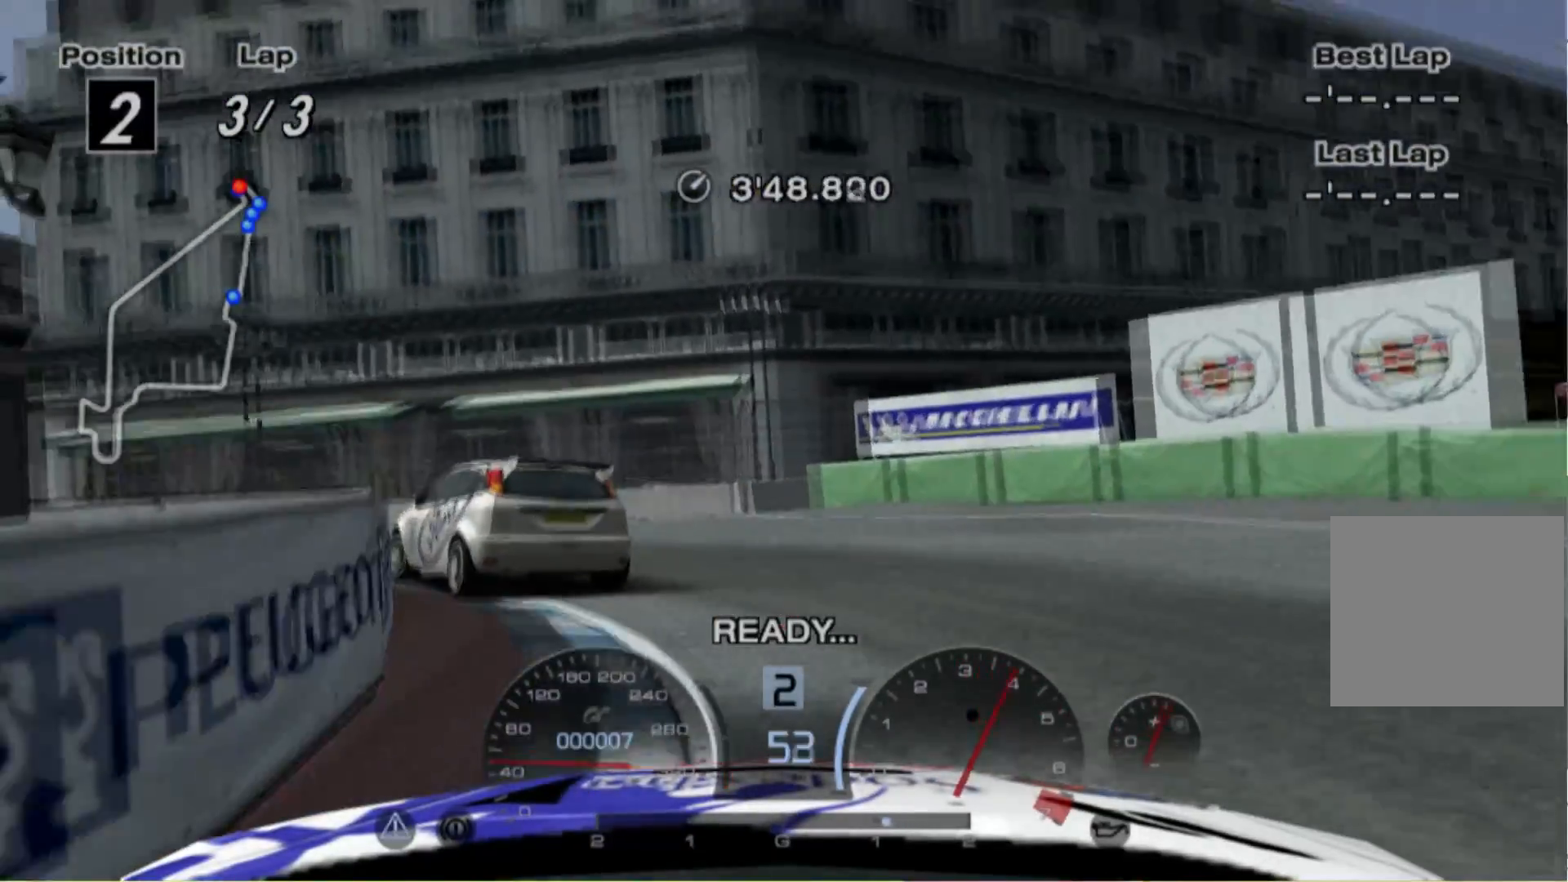
{"buttons": ["R2"], "left_stick": "left", "events": []}
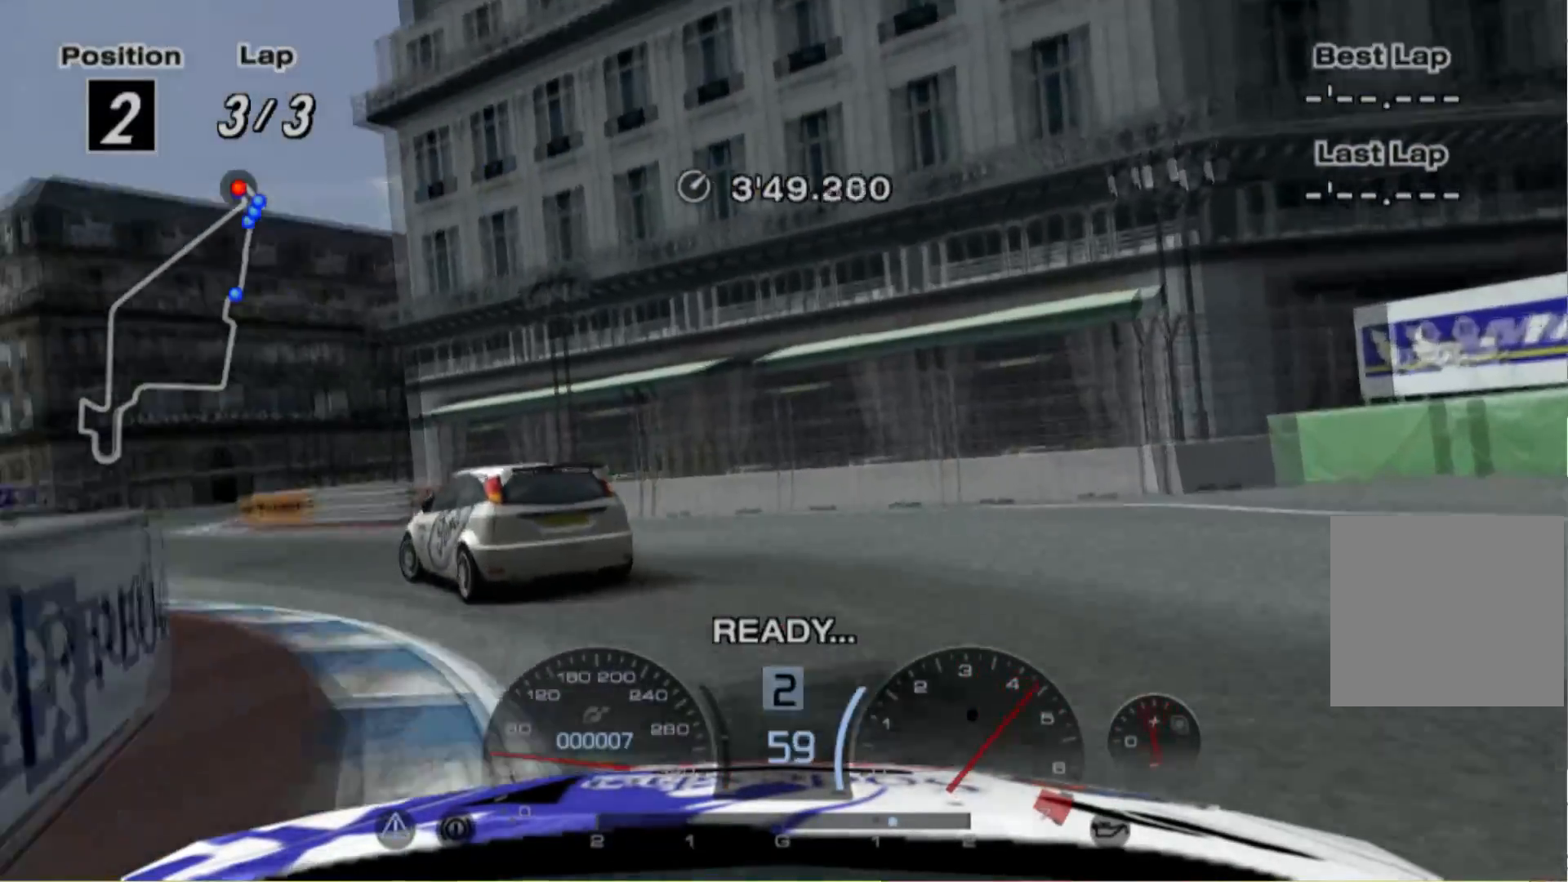
{"buttons": ["R2"], "left_stick": "left", "events": []}
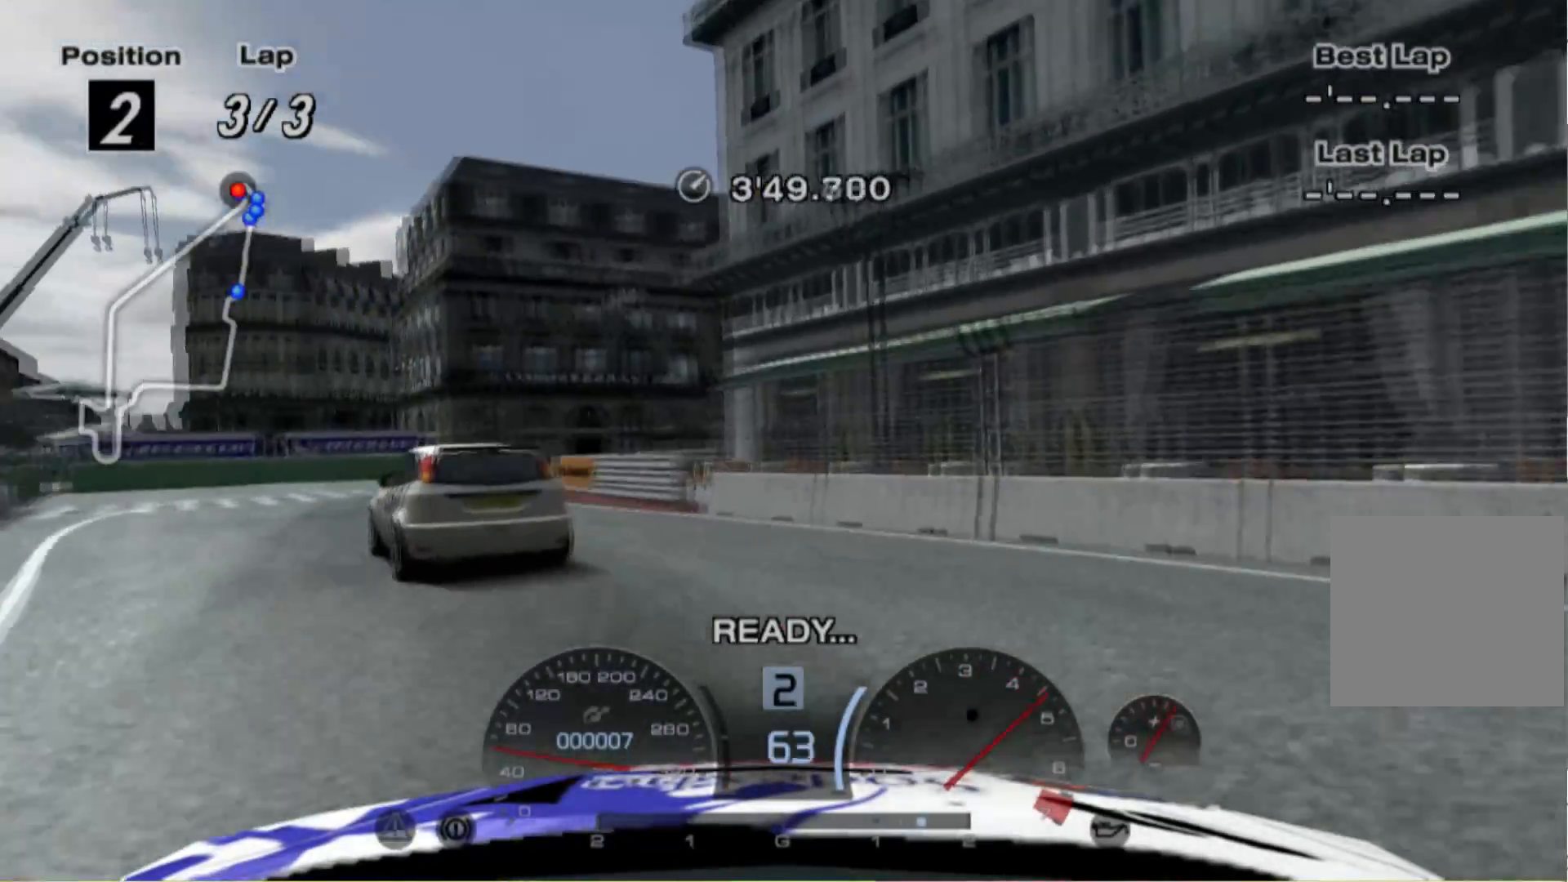
{"buttons": ["R2"], "left_stick": "left", "events": []}
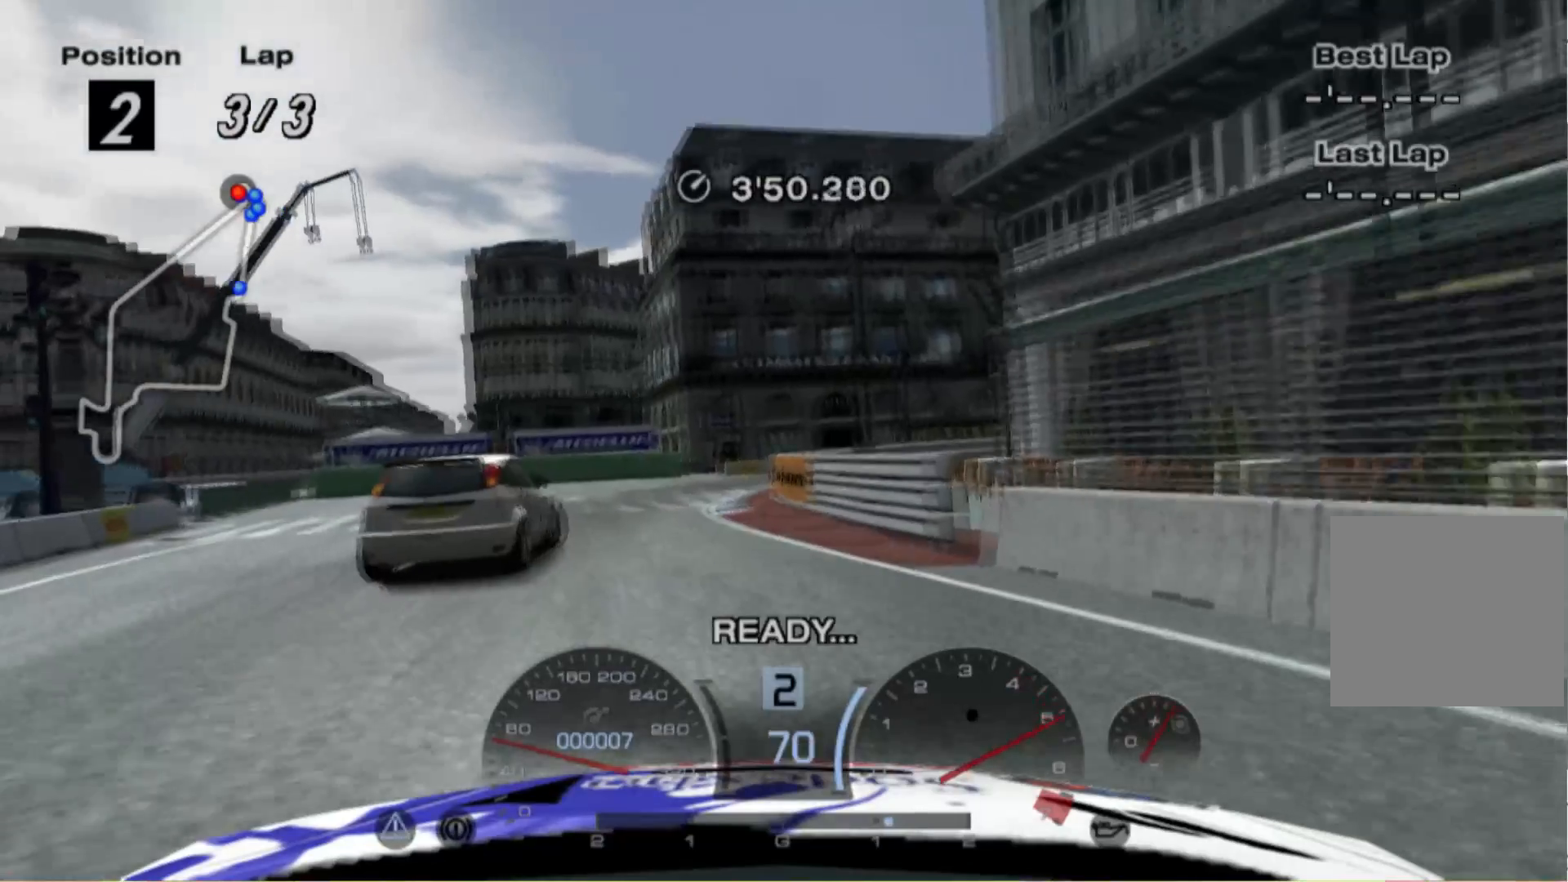
{"buttons": [], "left_stick": "right", "events": [[220, "left_stick", "center"], [300, "left_stick", "right"], [400, "R2", "up"]]}
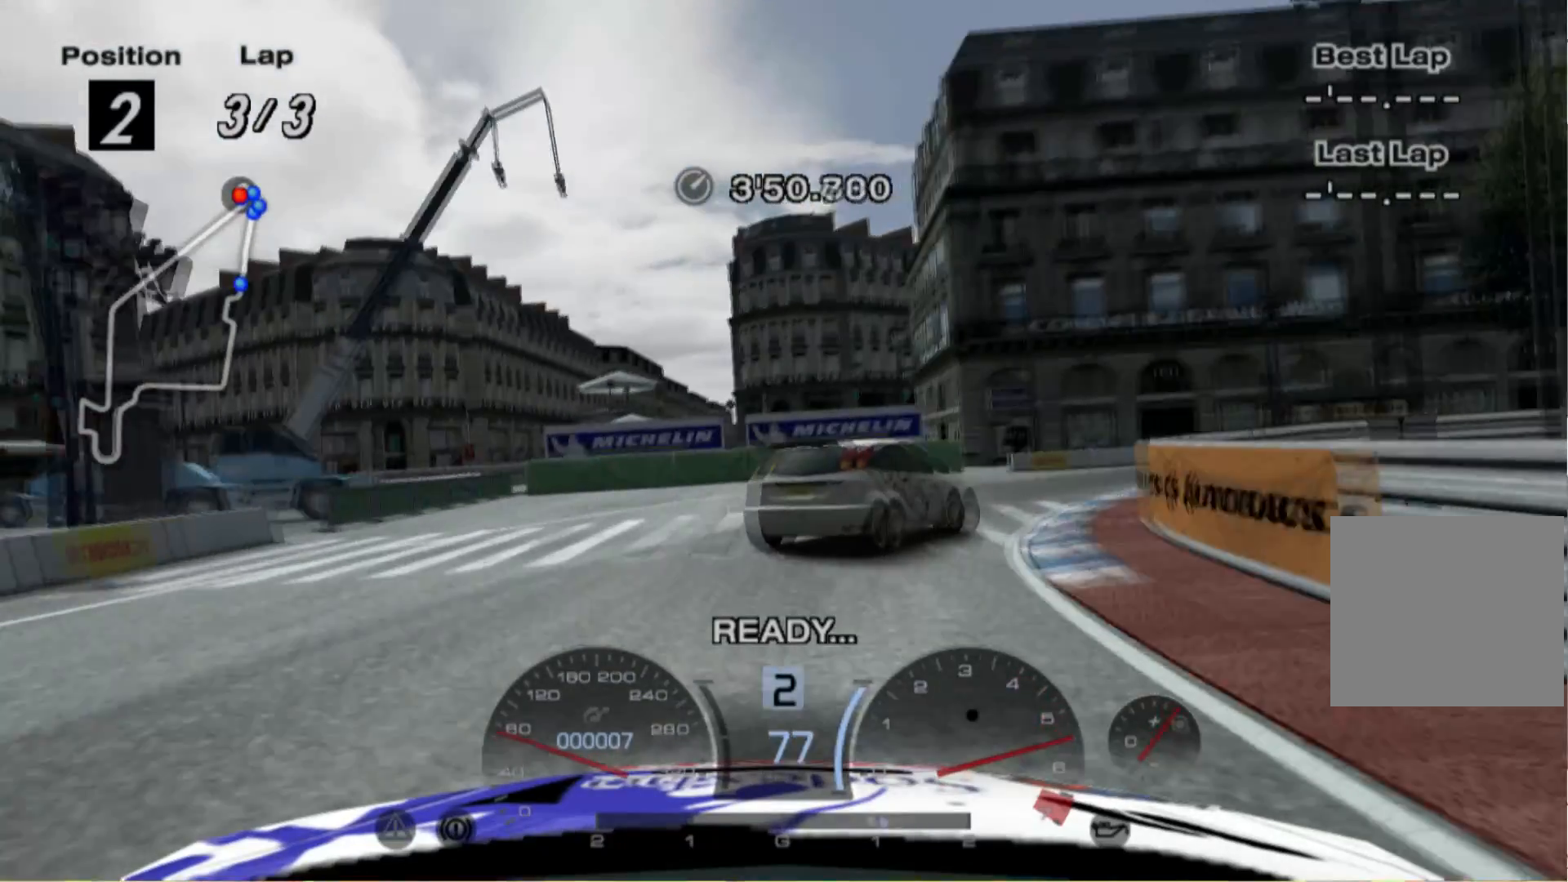
{"buttons": ["R2"], "left_stick": "right", "events": [[140, "L2", "down"], [340, "L2", "up"], [440, "R2", "down"]]}
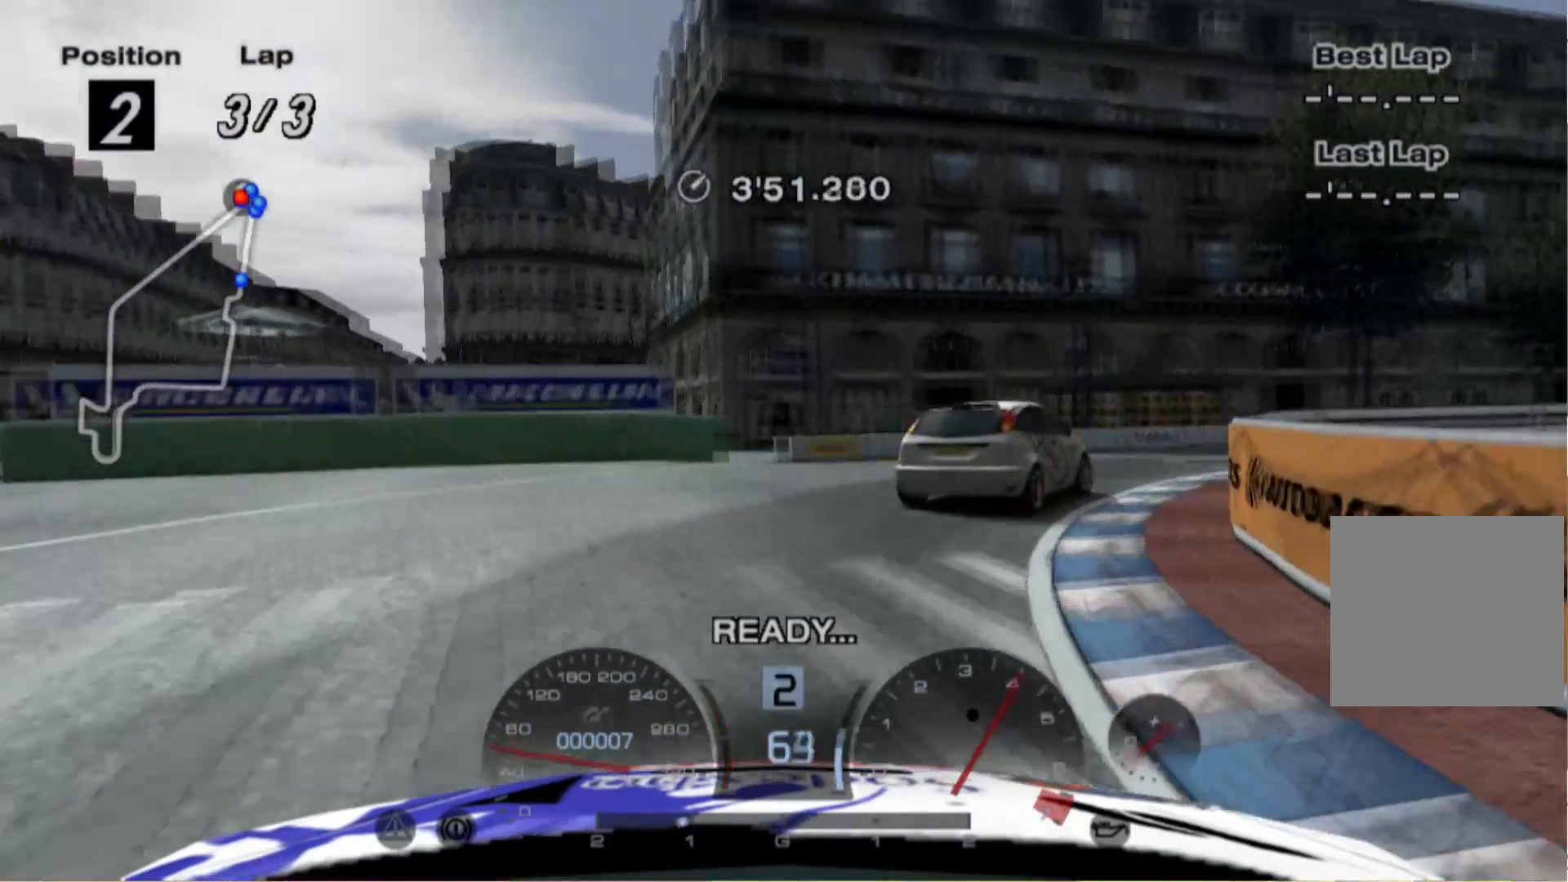
{"buttons": ["R2"], "left_stick": "right", "events": [[340, "left_stick", "center"], [400, "left_stick", "right"]]}
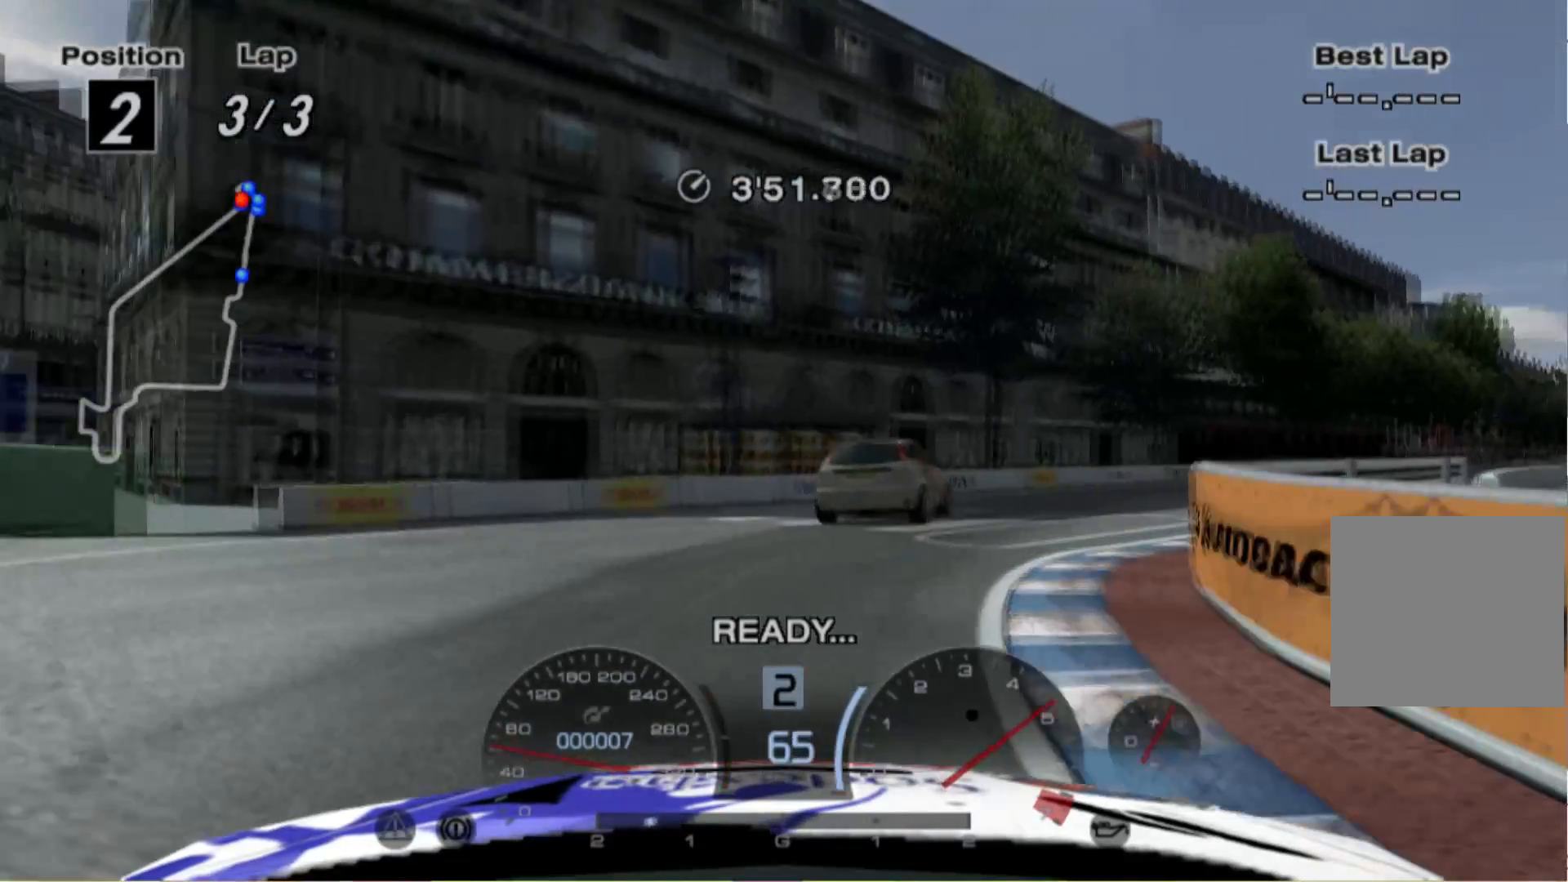
{"buttons": ["R2"], "left_stick": "right", "events": []}
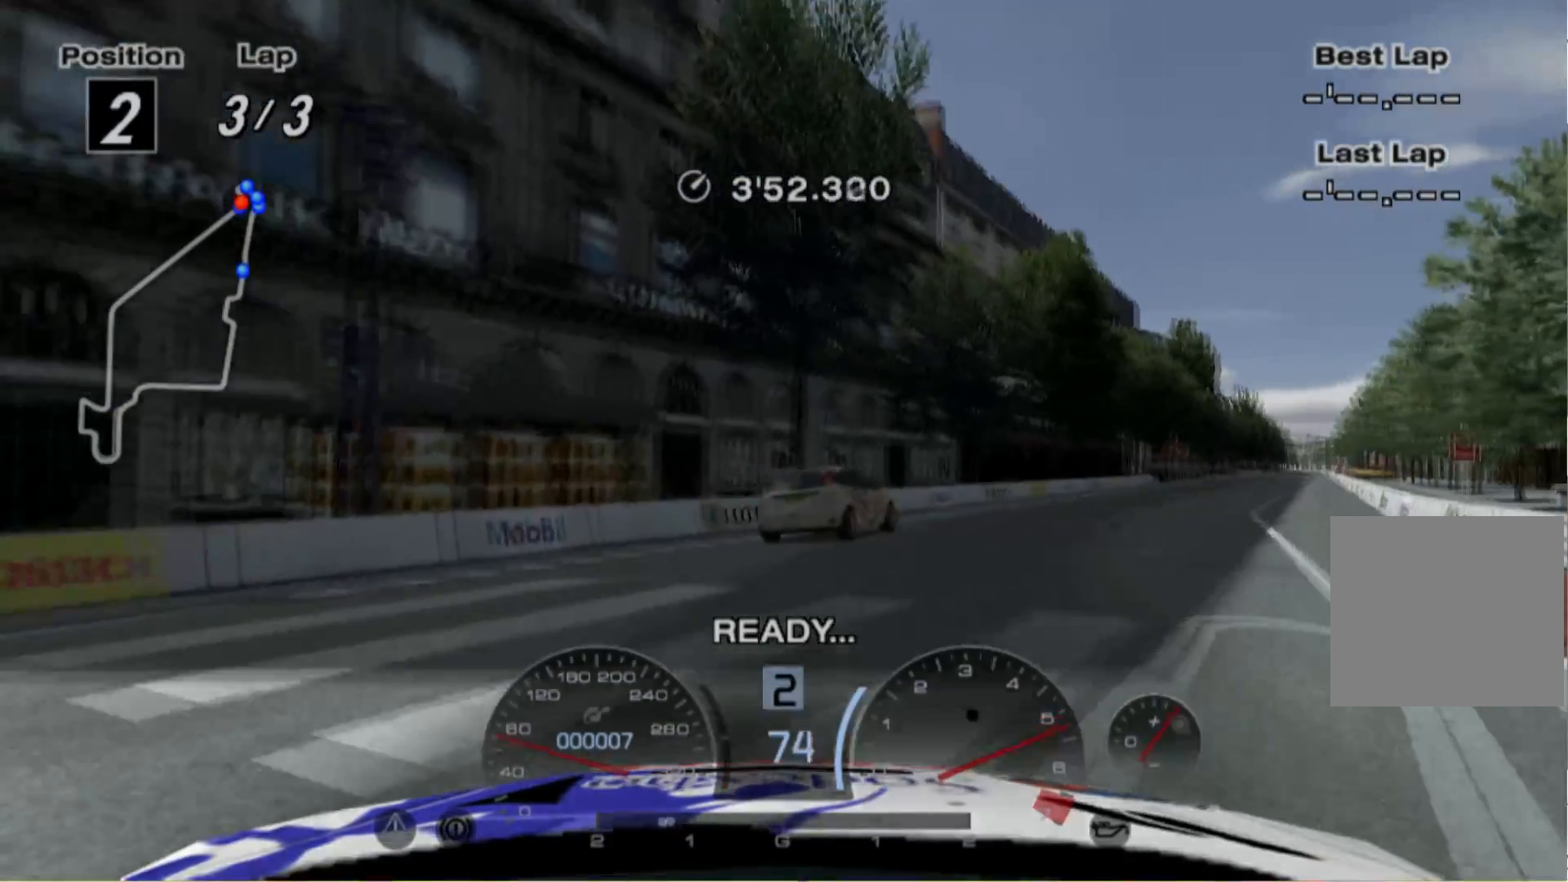
{"buttons": ["R2"], "left_stick": "right", "events": []}
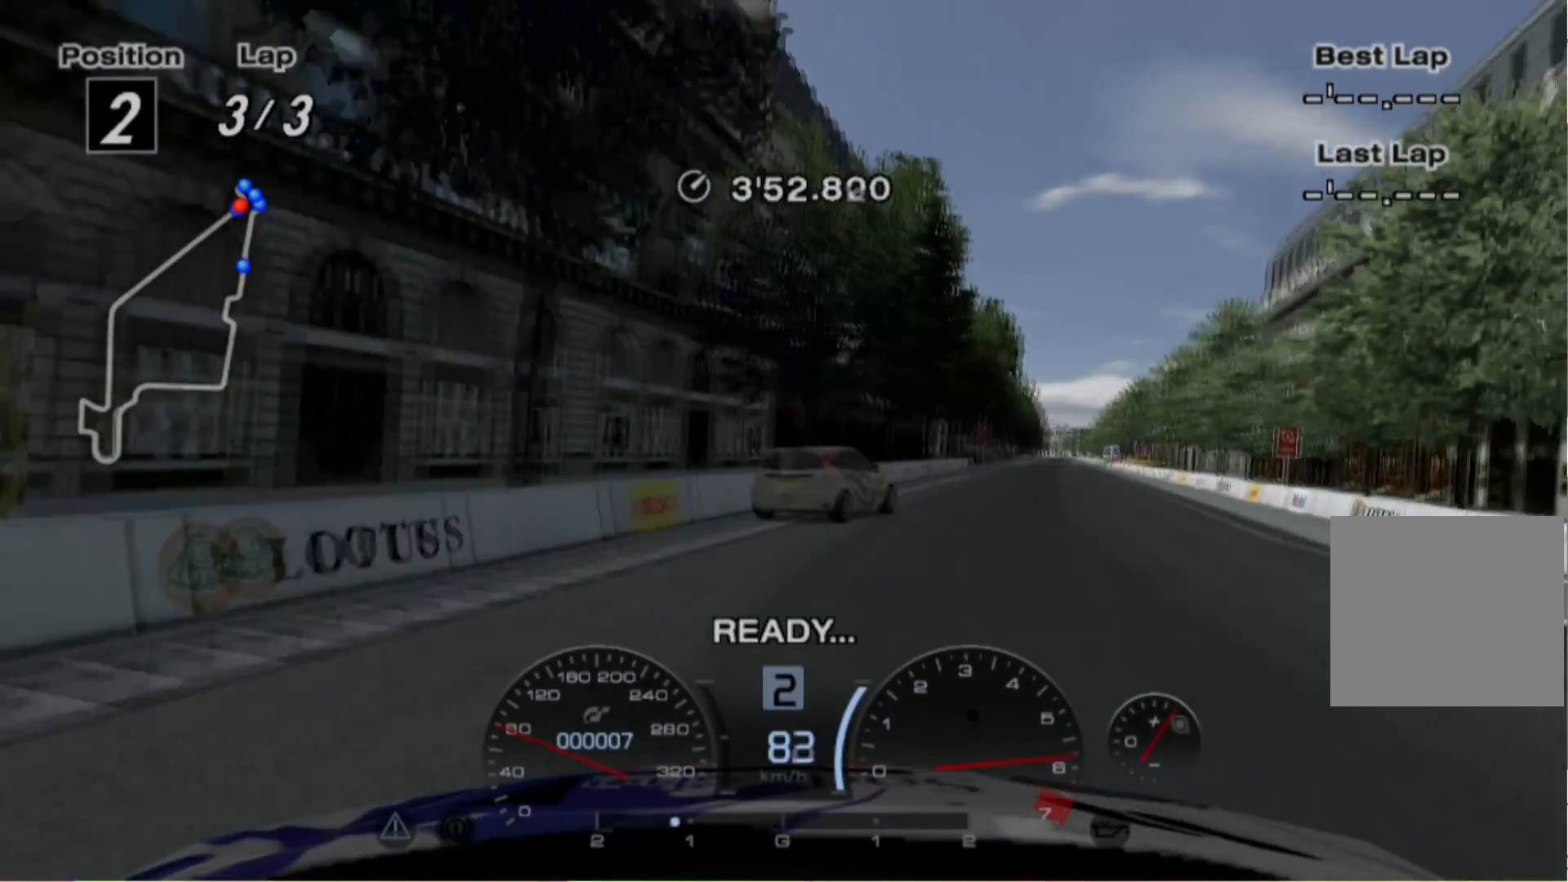
{"buttons": ["R2"], "left_stick": "center", "events": [[100, "left_stick", "center"], [260, "left_stick", "right"], [460, "left_stick", "center"]]}
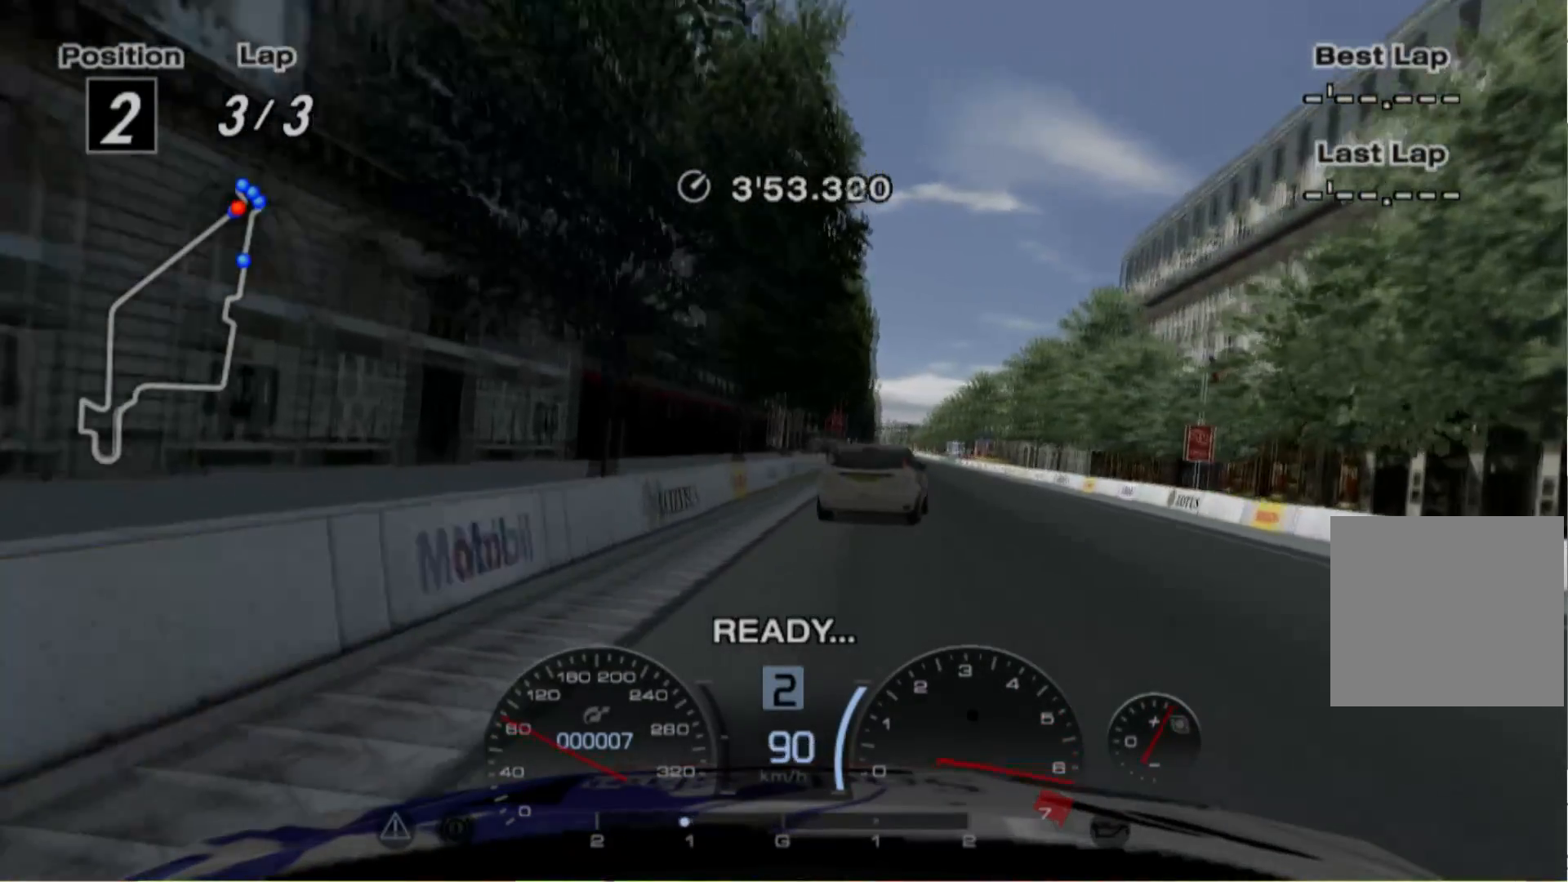
{"buttons": ["R2"], "left_stick": "center", "events": [[140, "A", "down"], [220, "A", "up"], [360, "left_stick", "left"], [500, "left_stick", "center"]]}
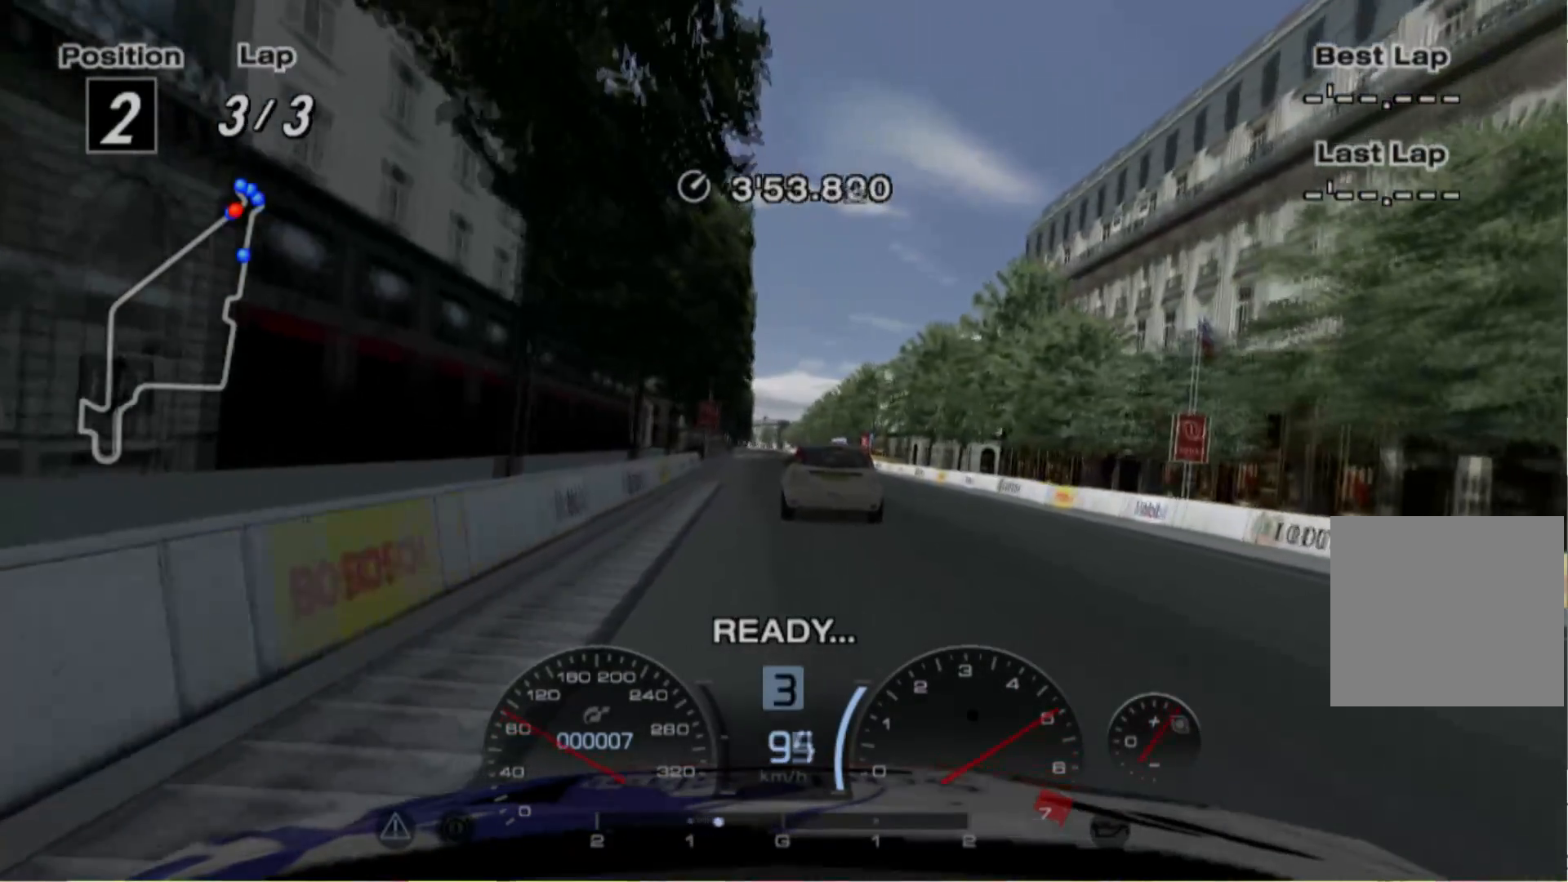
{"buttons": ["R2"], "left_stick": "center", "events": []}
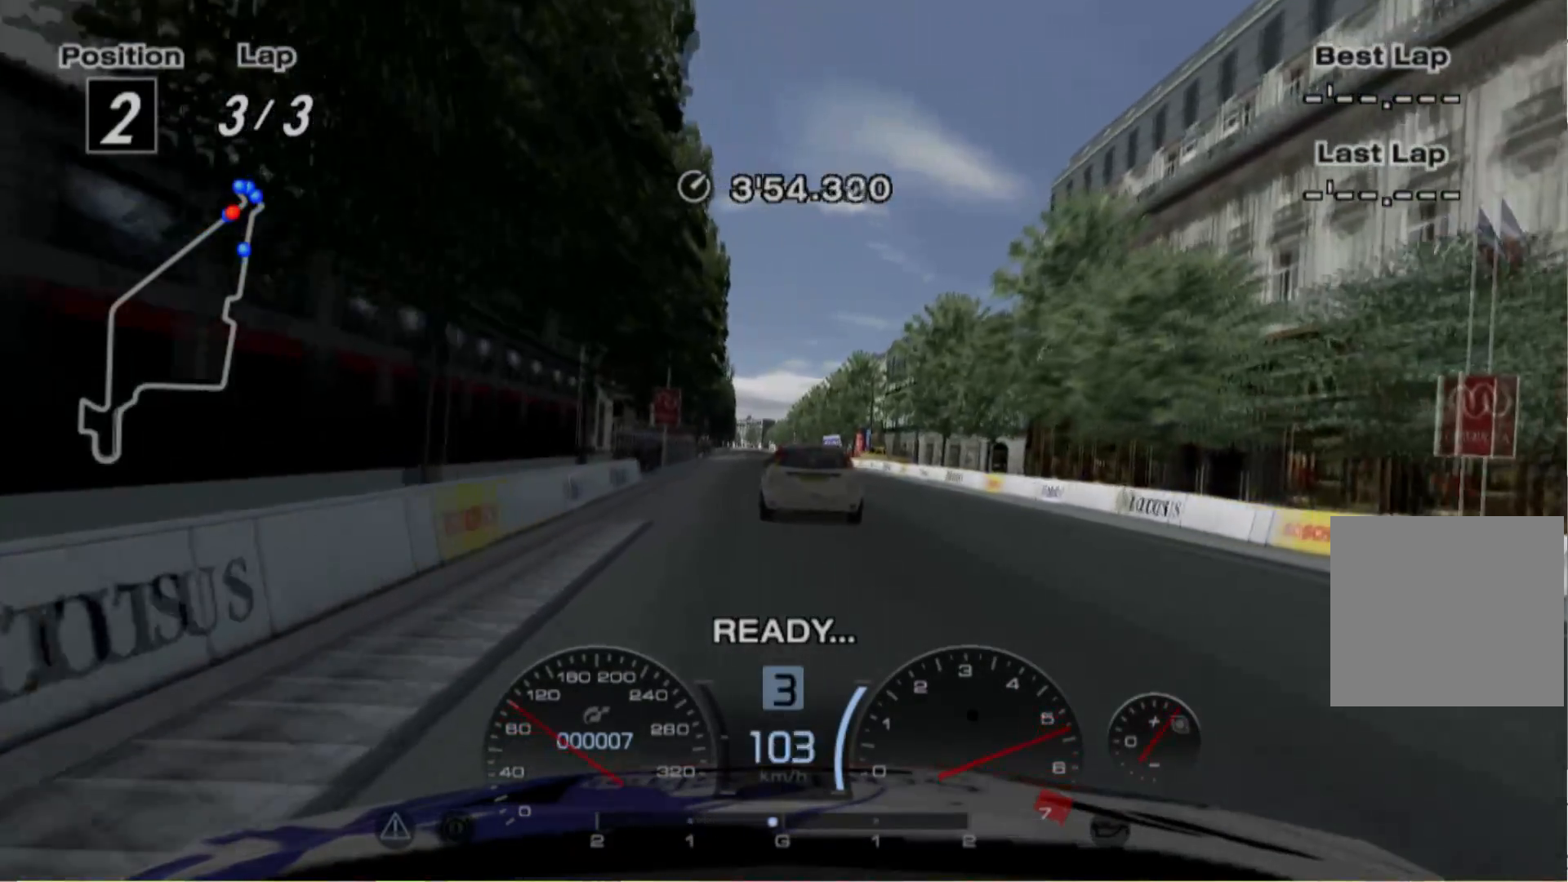
{"buttons": ["R2"], "left_stick": "right", "events": [[120, "left_stick", "left"], [220, "left_stick", "center"], [480, "left_stick", "right"]]}
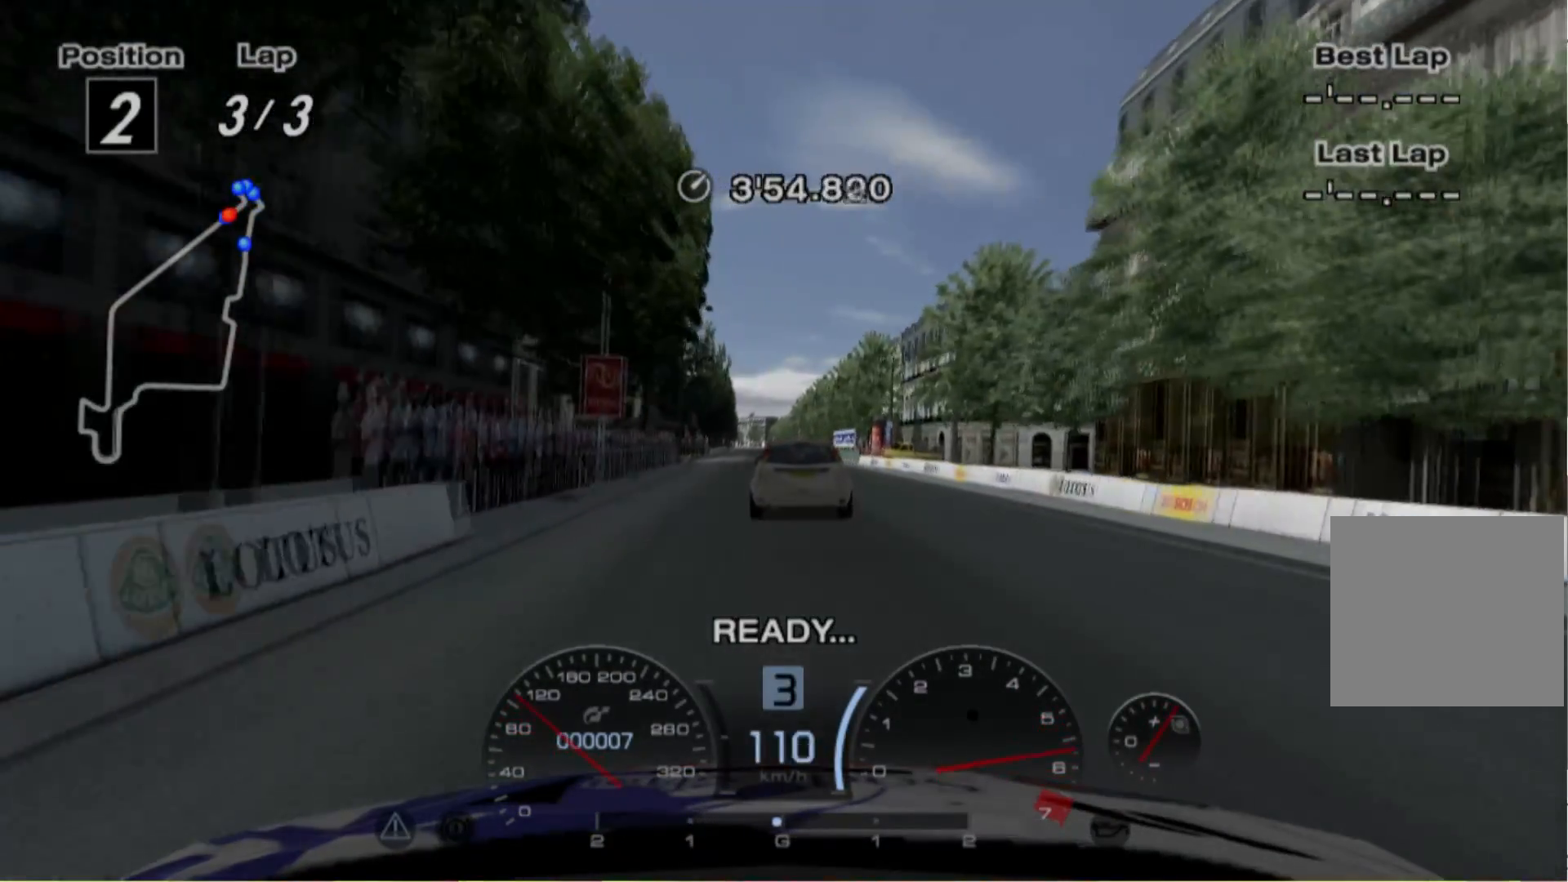
{"buttons": ["R2"], "left_stick": "left", "events": [[220, "left_stick", "center"], [420, "left_stick", "left"]]}
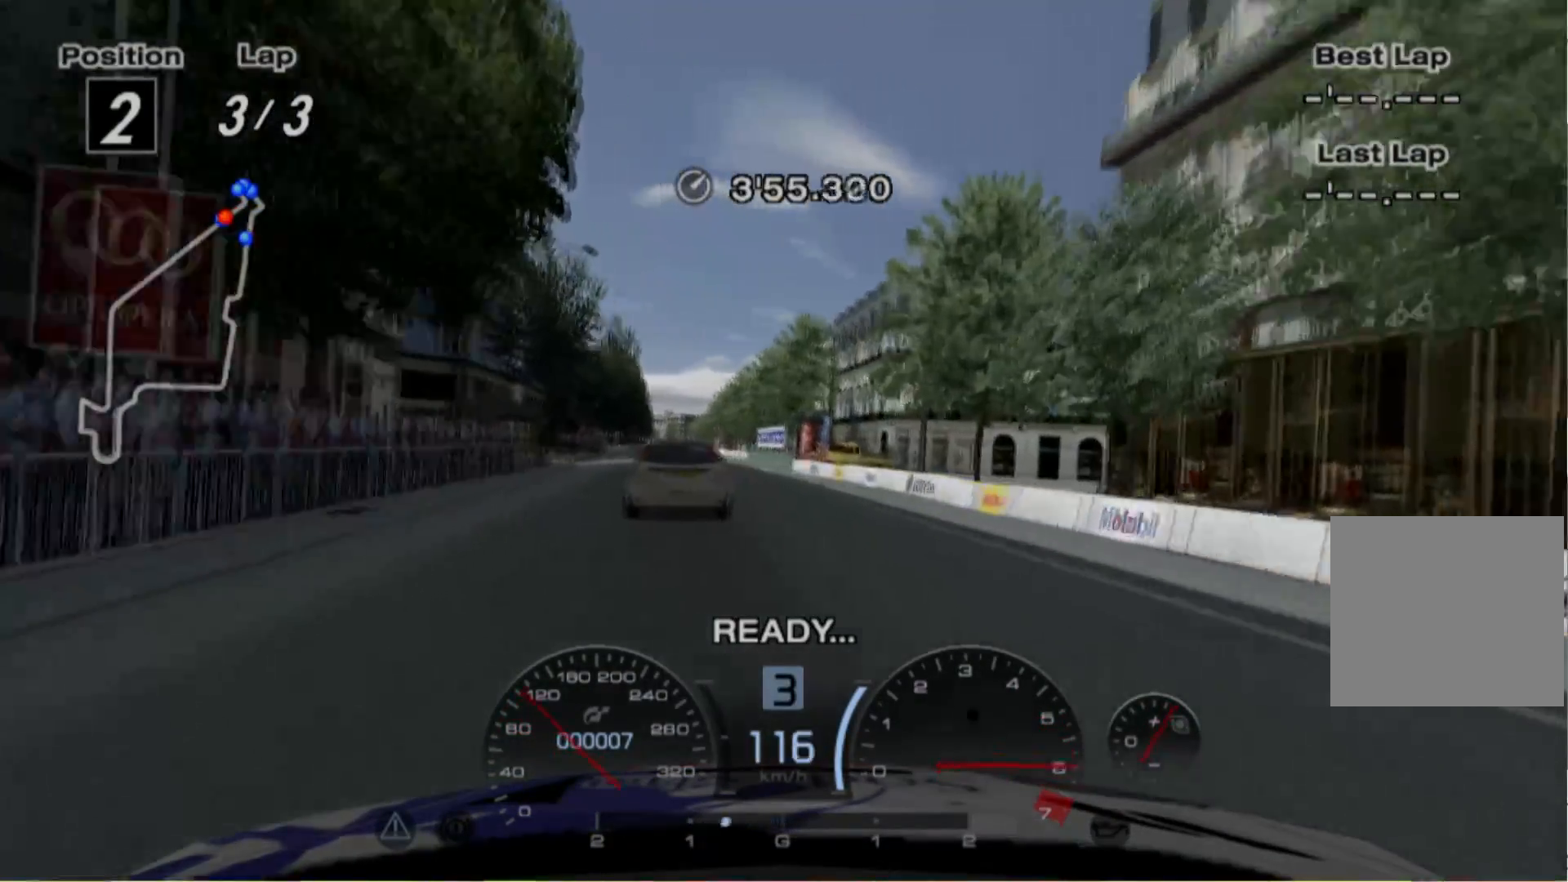
{"buttons": ["R2"], "left_stick": "center", "events": [[180, "left_stick", "center"], [340, "left_stick", "right"], [460, "left_stick", "center"]]}
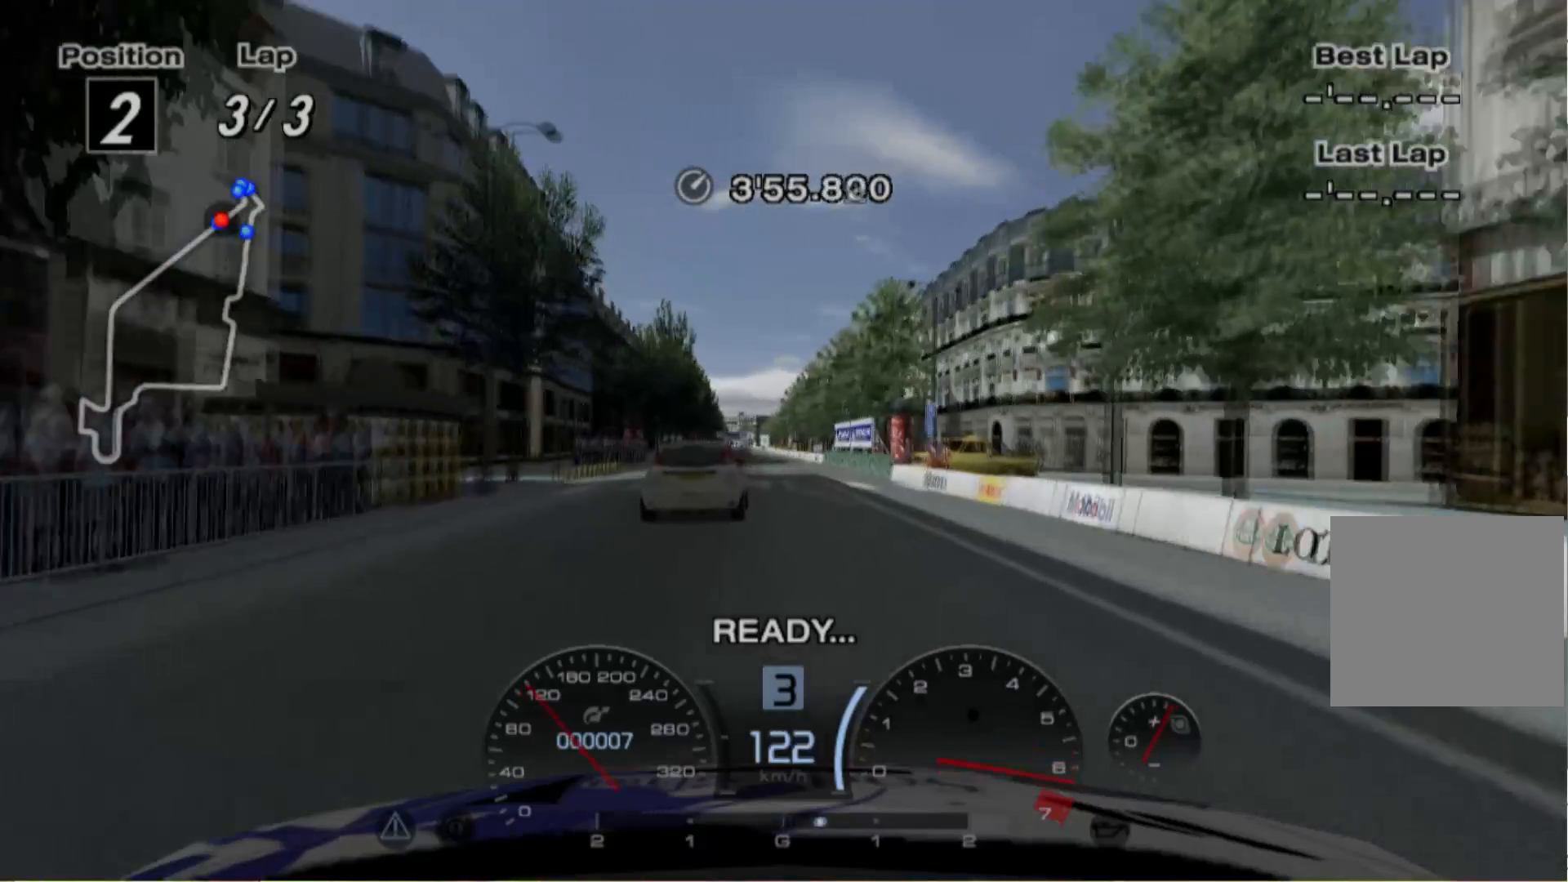
{"buttons": ["R2"], "left_stick": "center", "events": [[140, "left_stick", "left"], [320, "left_stick", "center"]]}
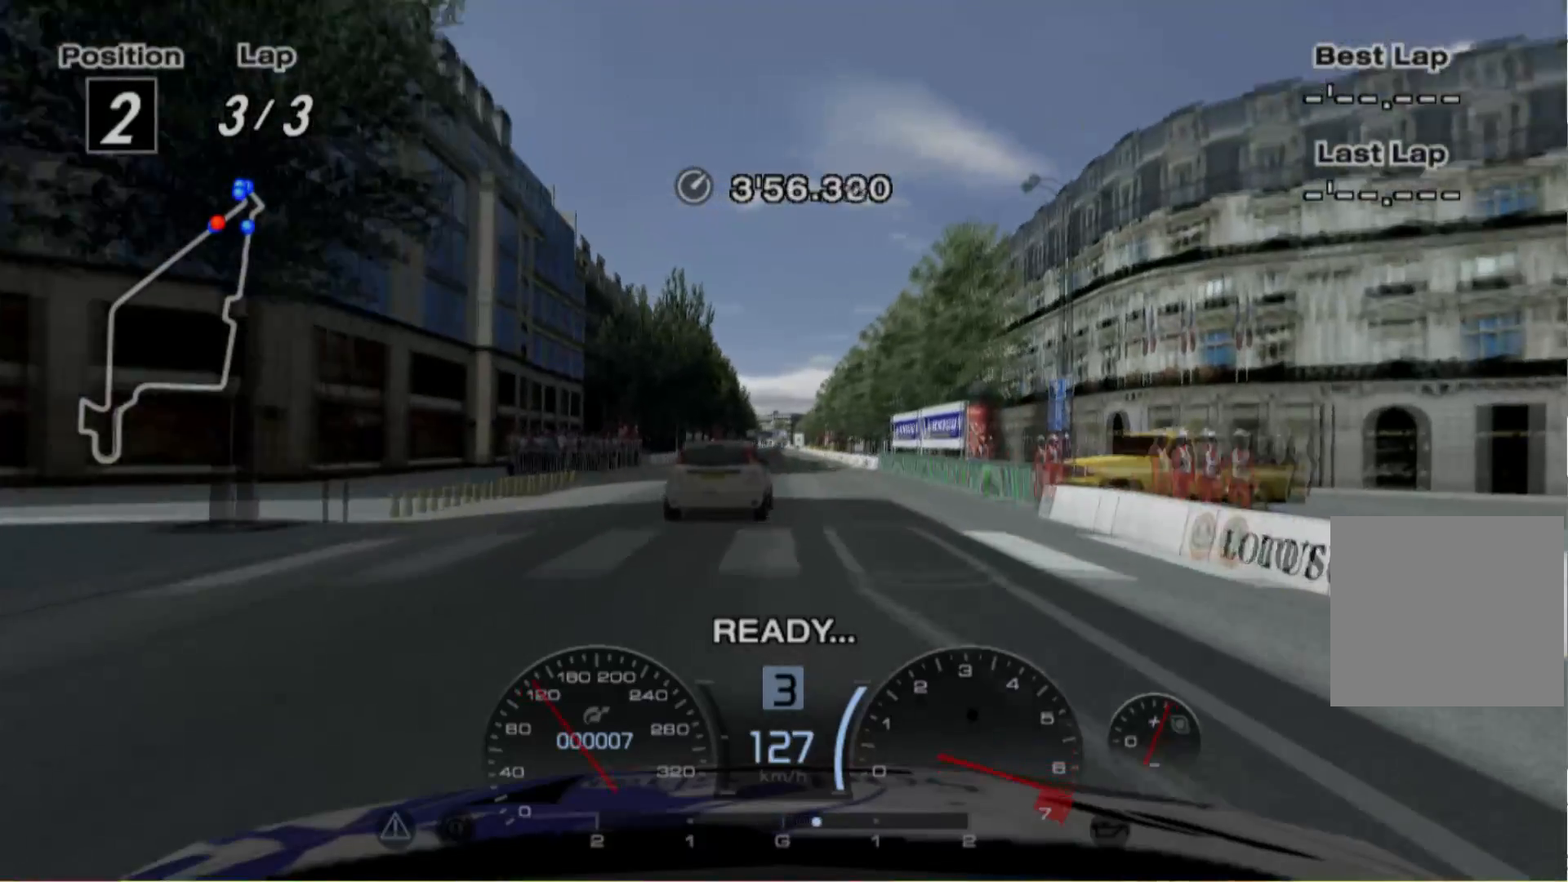
{"buttons": ["R2"], "left_stick": "center", "events": [[20, "A", "down"], [140, "A", "up"]]}
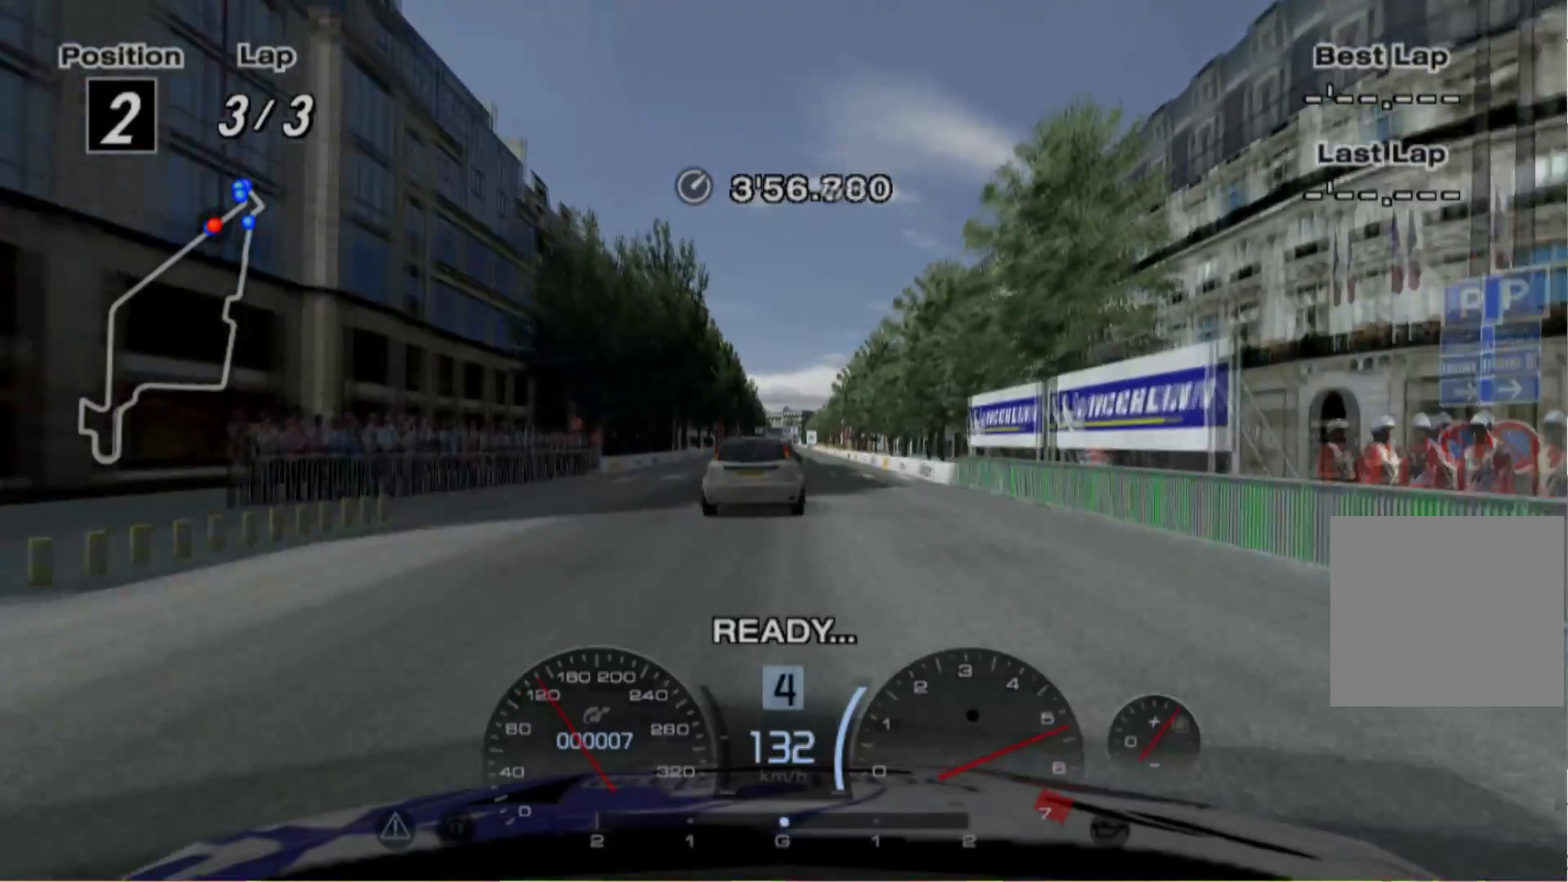
{"buttons": ["R2"], "left_stick": "center", "events": [[140, "left_stick", "right"], [220, "left_stick", "center"]]}
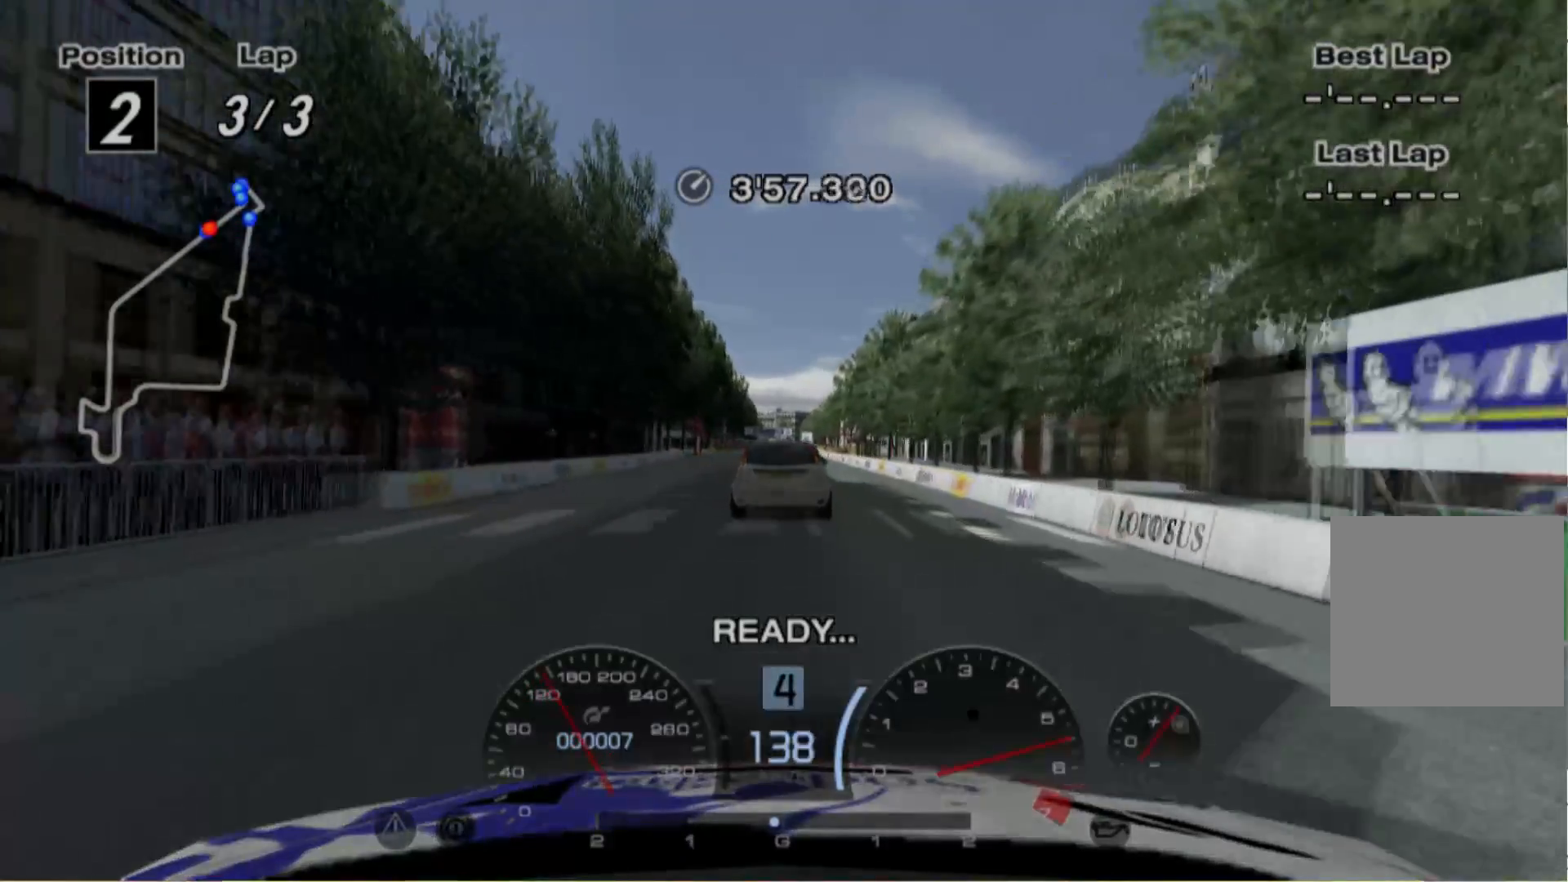
{"buttons": ["R2"], "left_stick": "center", "events": []}
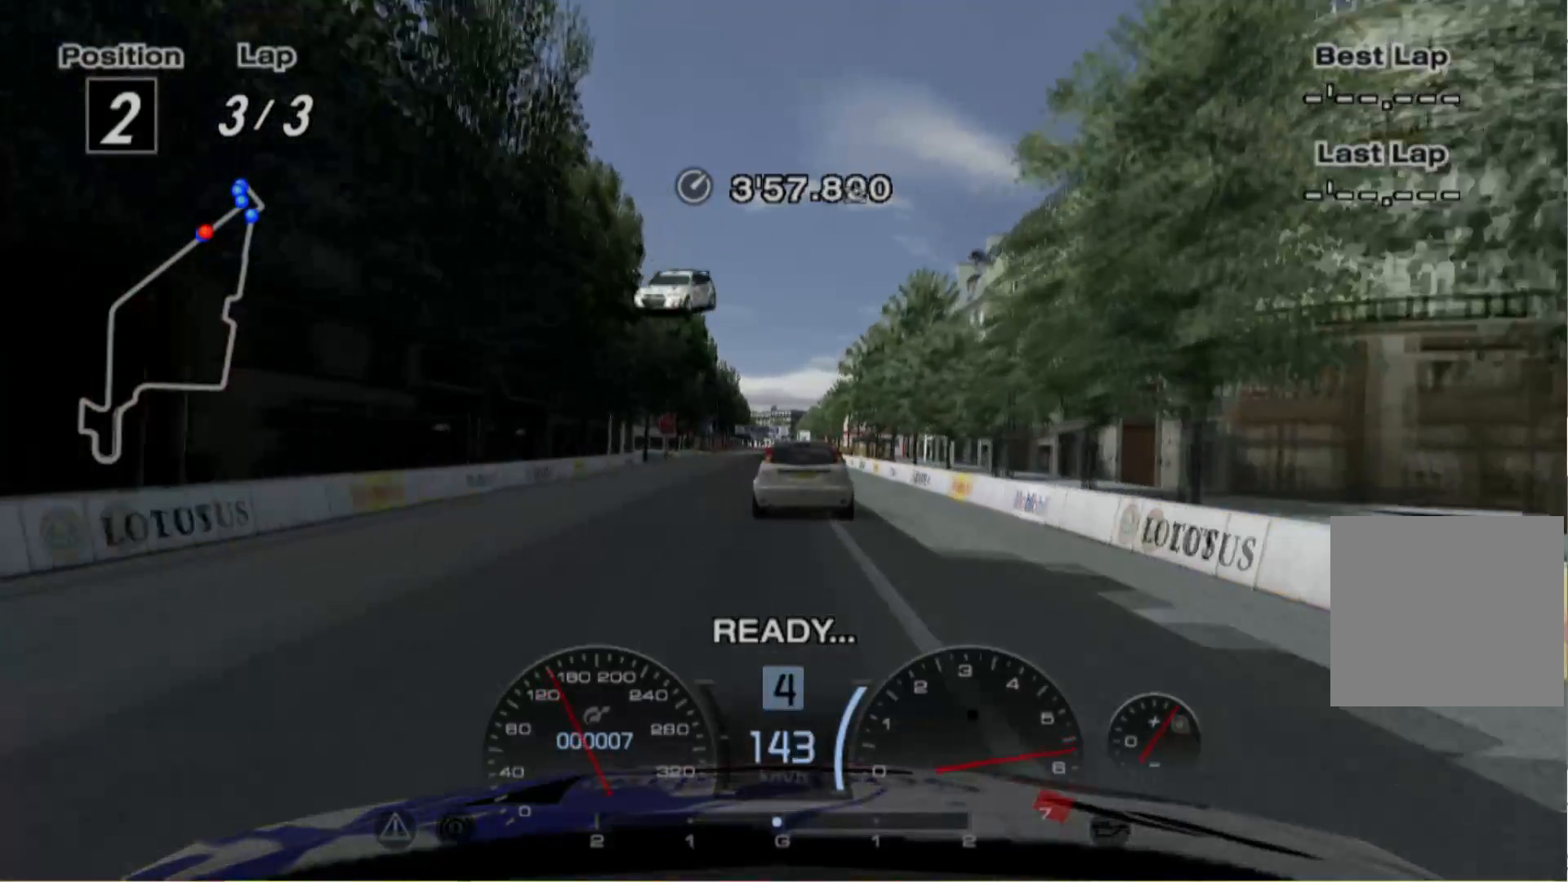
{"buttons": ["R2"], "left_stick": "center", "events": []}
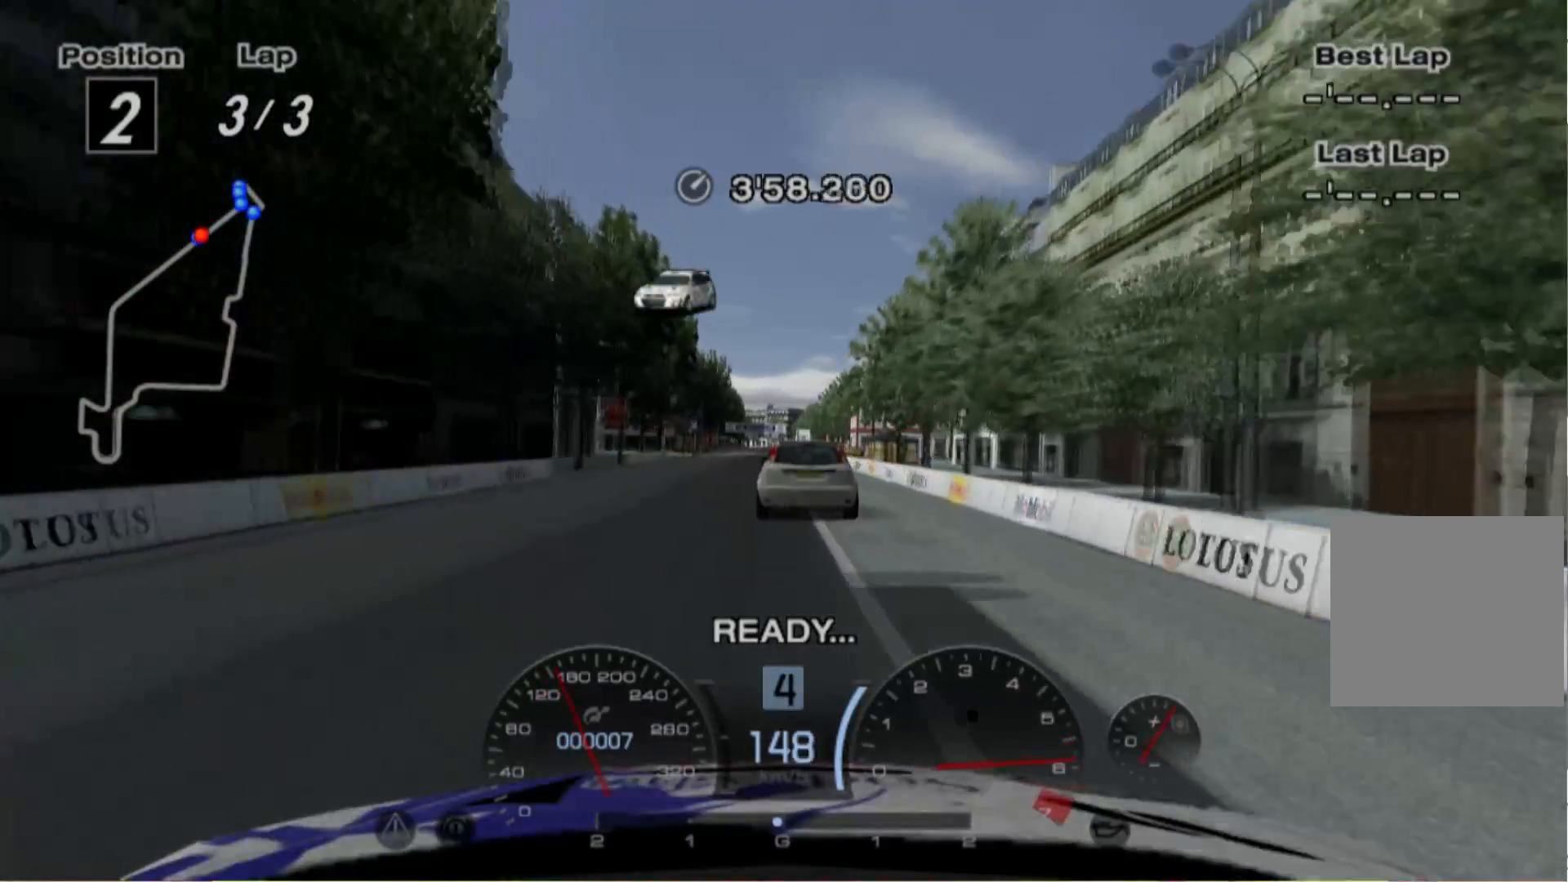
{"buttons": ["R2"], "left_stick": "center", "events": []}
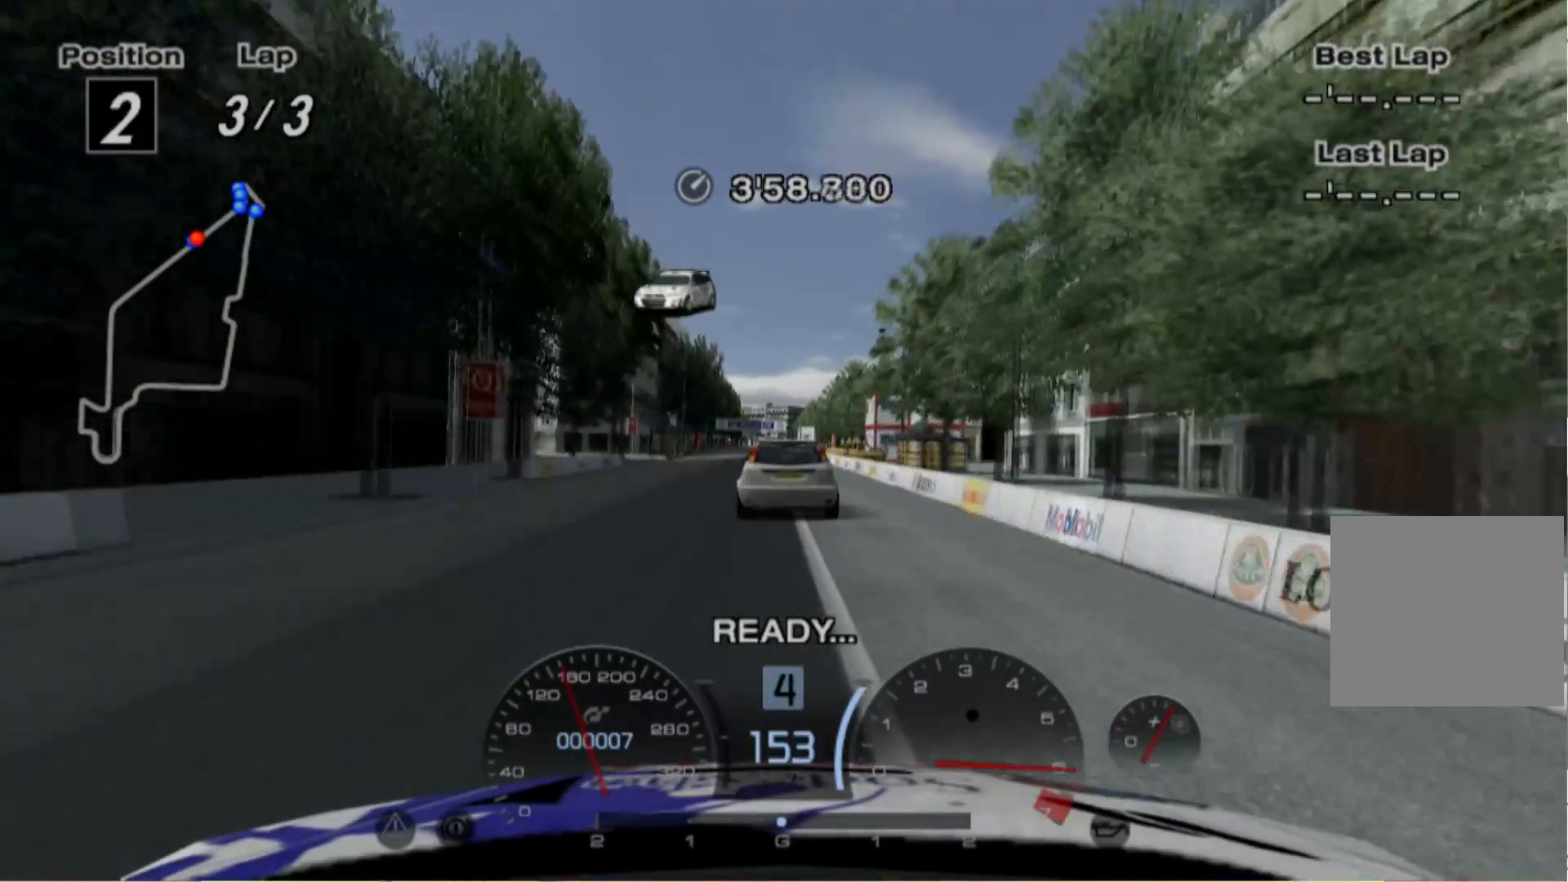
{"buttons": ["R2"], "left_stick": "center", "events": []}